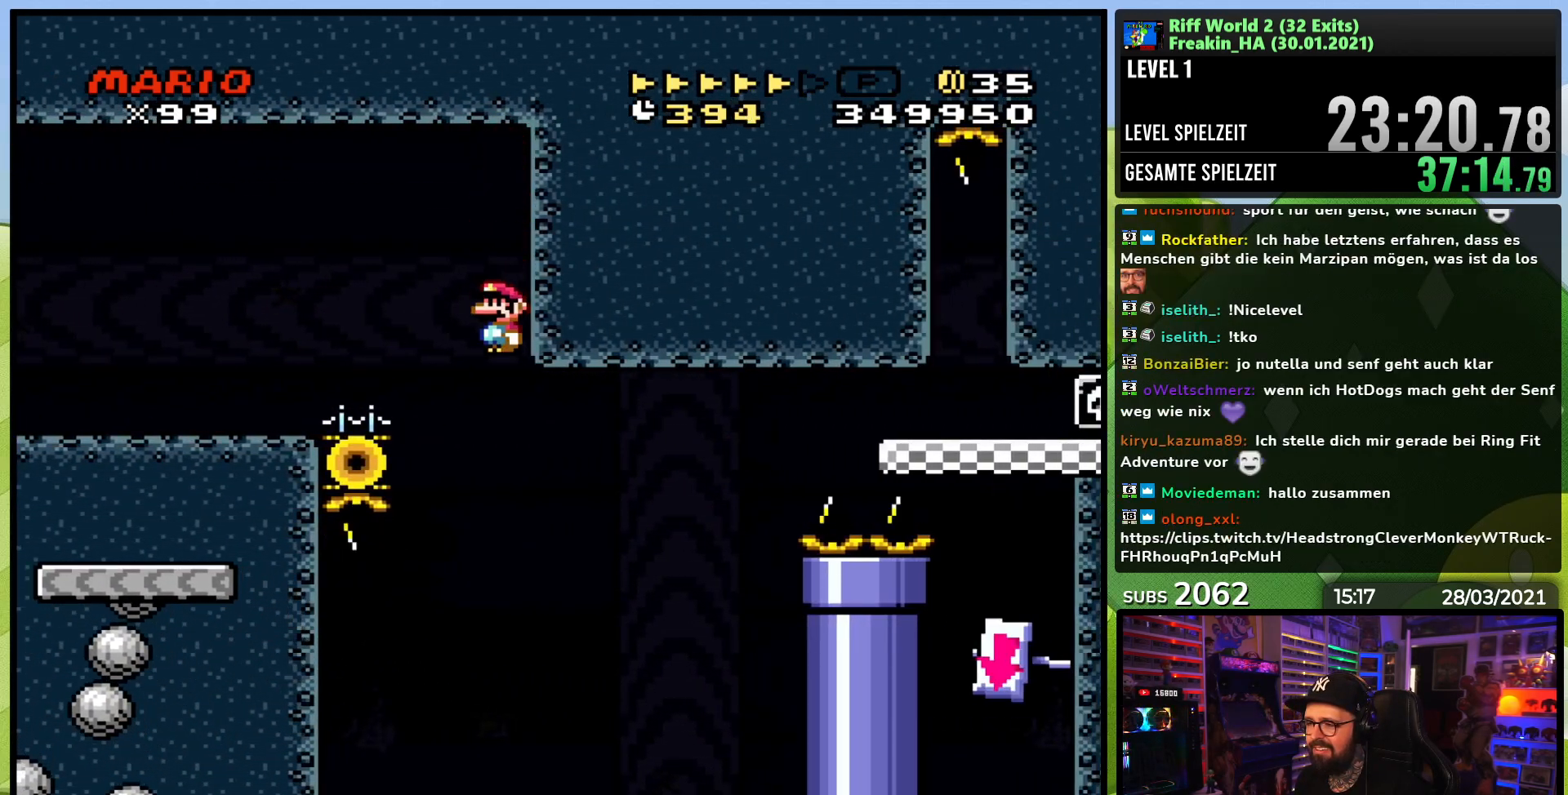
Gameplay with a controller (Nintendo layout); each line is a JSON object with the inputs held at the frame after it. "events" lists button and stick changes between this image and that frame as [ms after this image, input, new state], when the widget could be followed in between. Not read: L3 R1 R3.
{"buttons": ["A", "X"], "events": [[500, "DPAD_LEFT", "up"]]}
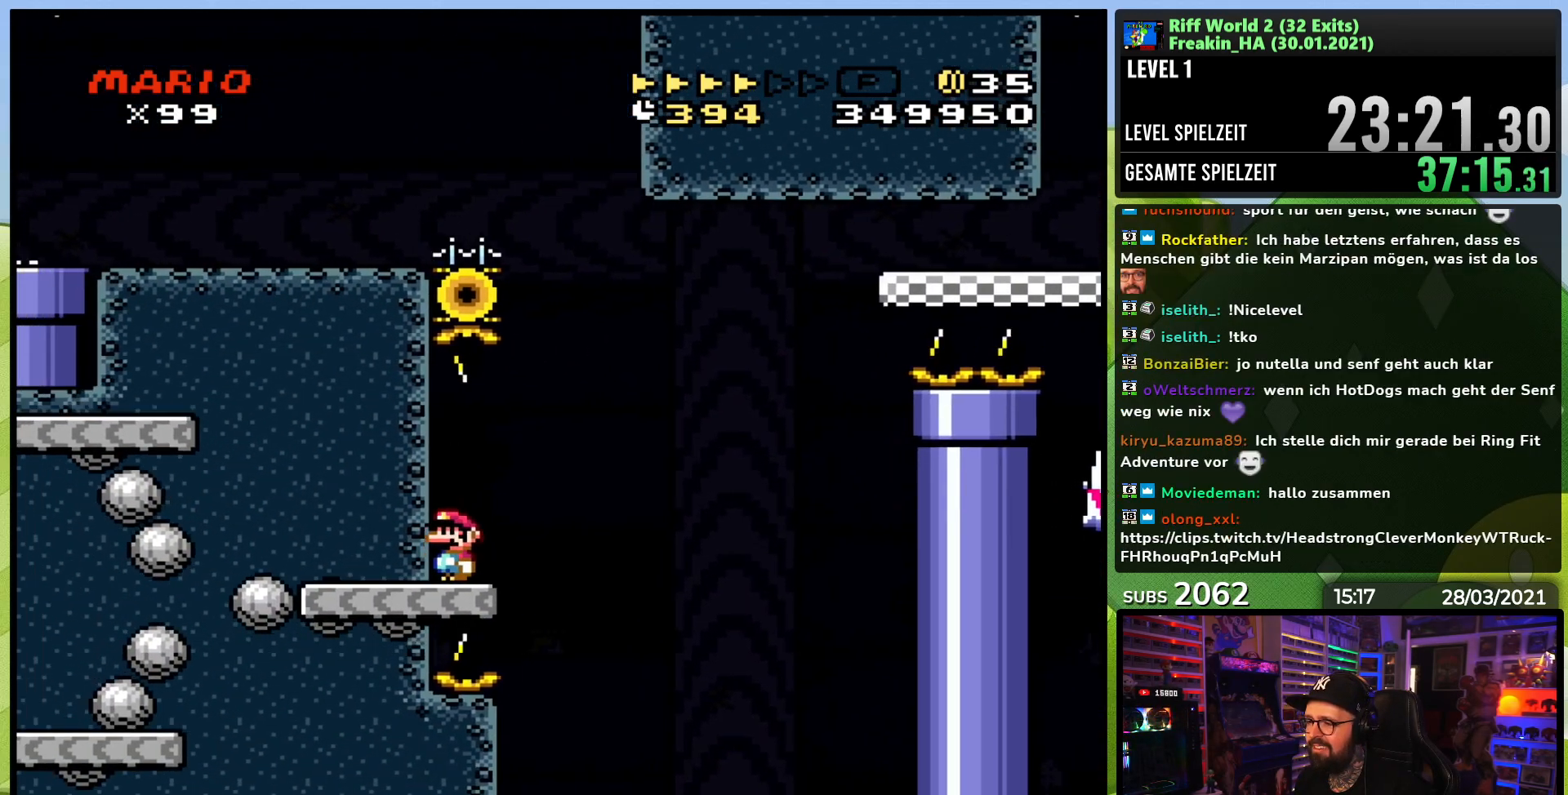
{"buttons": ["B", "Y", "DPAD_RIGHT"], "events": [[33, "A", "up"], [50, "DPAD_RIGHT", "down"], [50, "Y", "down"], [67, "X", "up"], [300, "B", "down"]]}
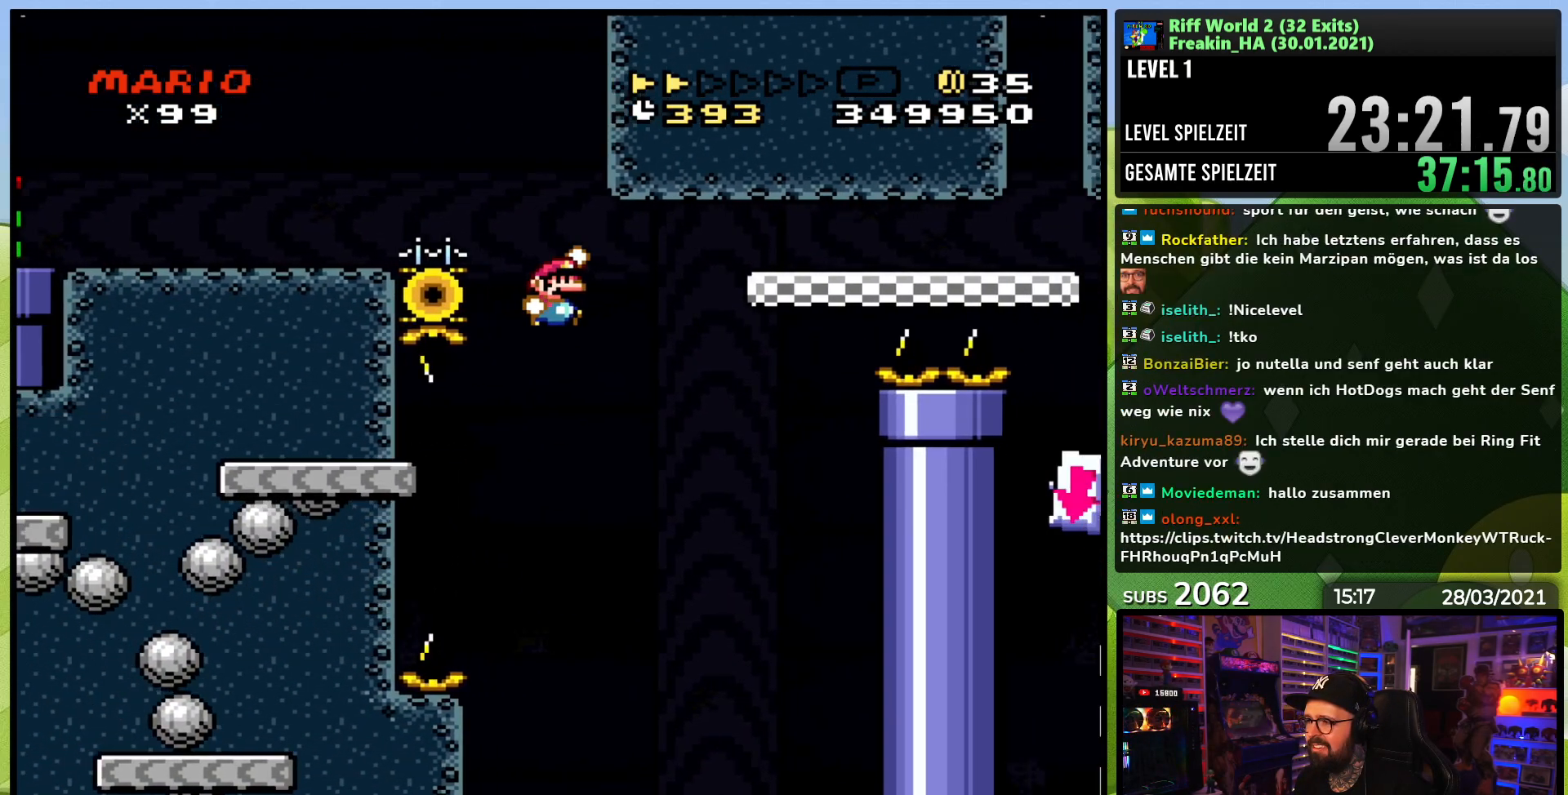
{"buttons": ["B", "Y", "DPAD_RIGHT"], "events": []}
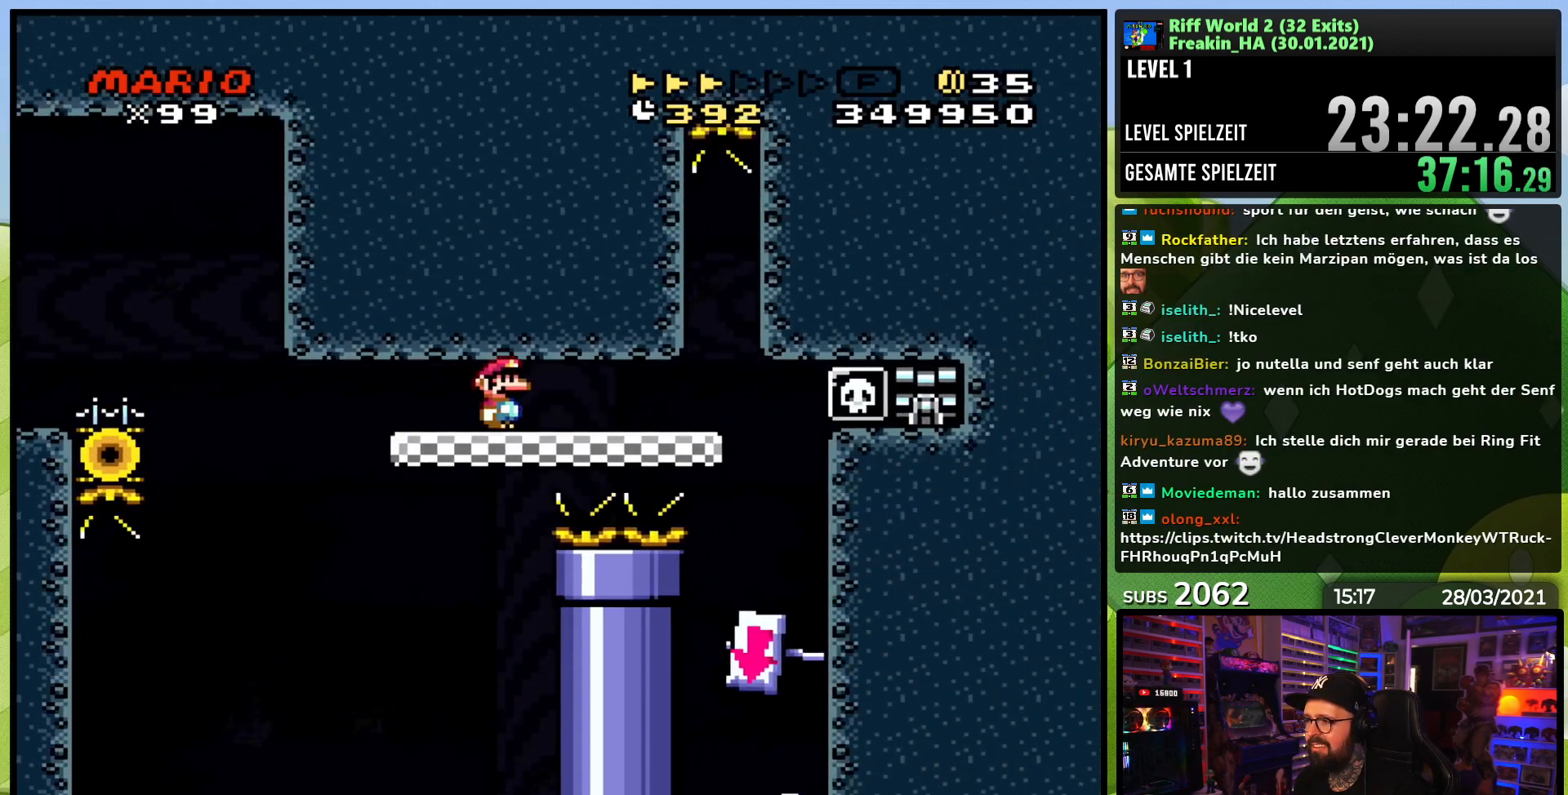
{"buttons": ["X"], "events": [[133, "B", "up"], [217, "DPAD_RIGHT", "up"], [267, "DPAD_LEFT", "down"], [333, "Y", "up"], [350, "X", "down"], [400, "DPAD_LEFT", "up"]]}
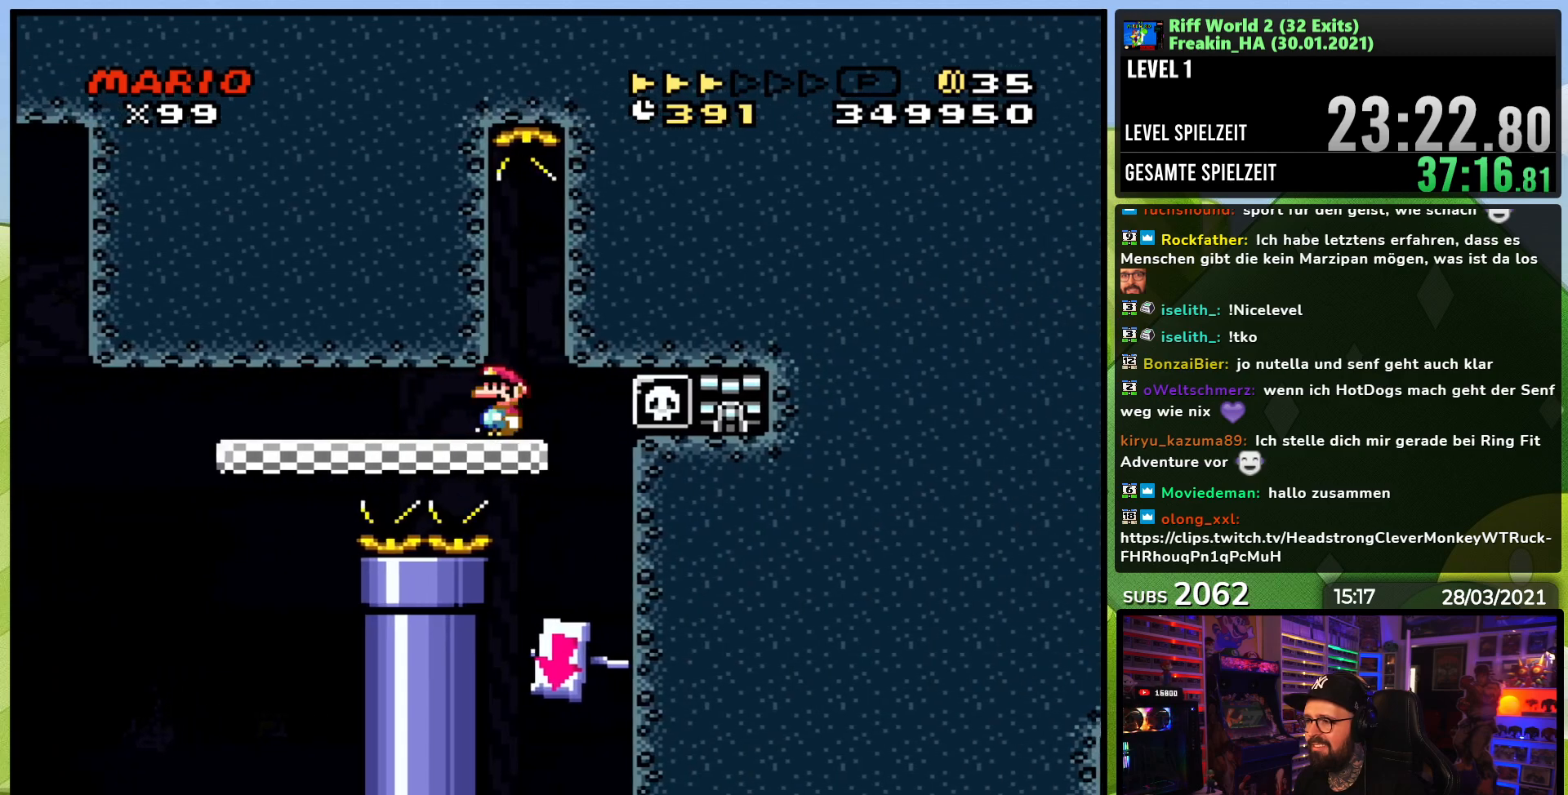
{"buttons": ["X", "DPAD_LEFT"], "events": [[50, "A", "down"], [50, "DPAD_DOWN", "down"], [50, "X", "up"], [67, "A", "up"], [67, "DPAD_DOWN", "up"], [67, "DPAD_LEFT", "down"], [67, "X", "down"], [167, "DPAD_LEFT", "up"], [250, "DPAD_LEFT", "down"], [367, "DPAD_LEFT", "up"], [500, "DPAD_LEFT", "down"]]}
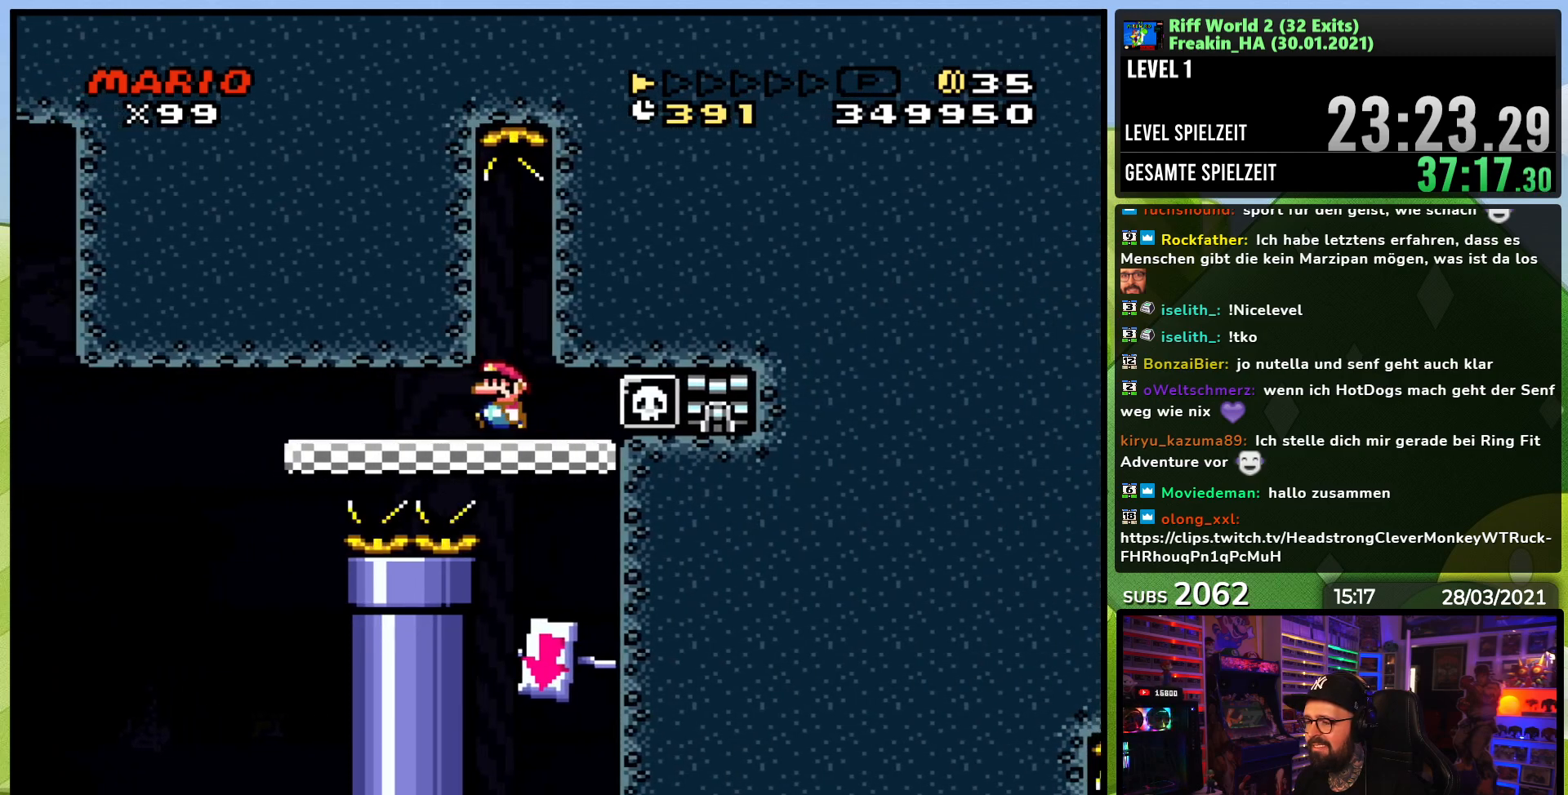
{"buttons": ["X"], "events": [[117, "DPAD_LEFT", "up"], [233, "DPAD_LEFT", "down"], [350, "DPAD_LEFT", "up"]]}
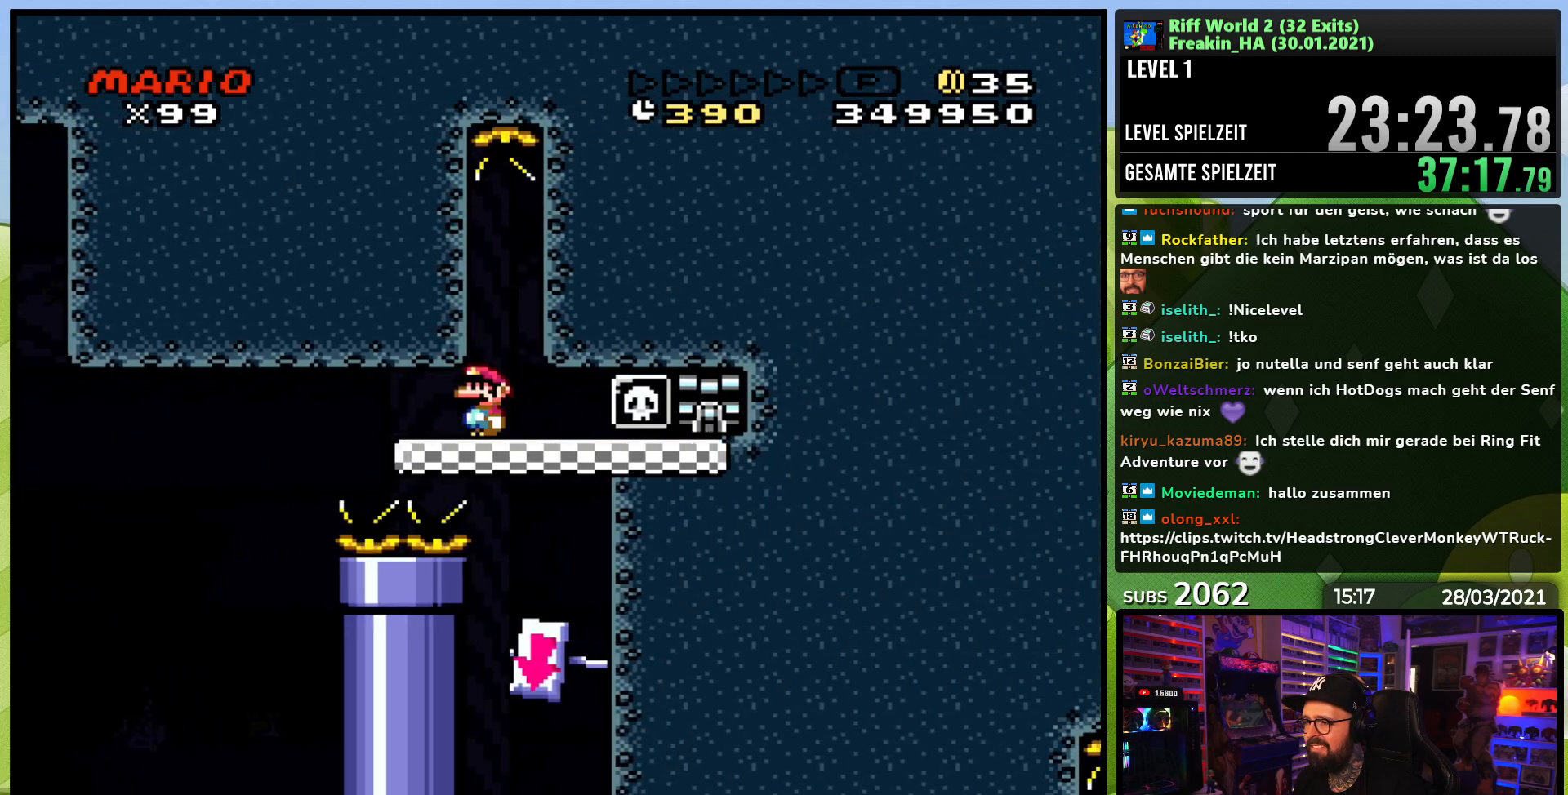
{"buttons": ["X"], "events": [[50, "A", "down"], [50, "X", "up"], [67, "A", "up"], [67, "X", "down"], [117, "A", "down"], [117, "X", "up"], [133, "A", "up"], [133, "X", "down"], [217, "DPAD_LEFT", "down"], [300, "DPAD_LEFT", "up"], [433, "A", "down"], [500, "A", "up"]]}
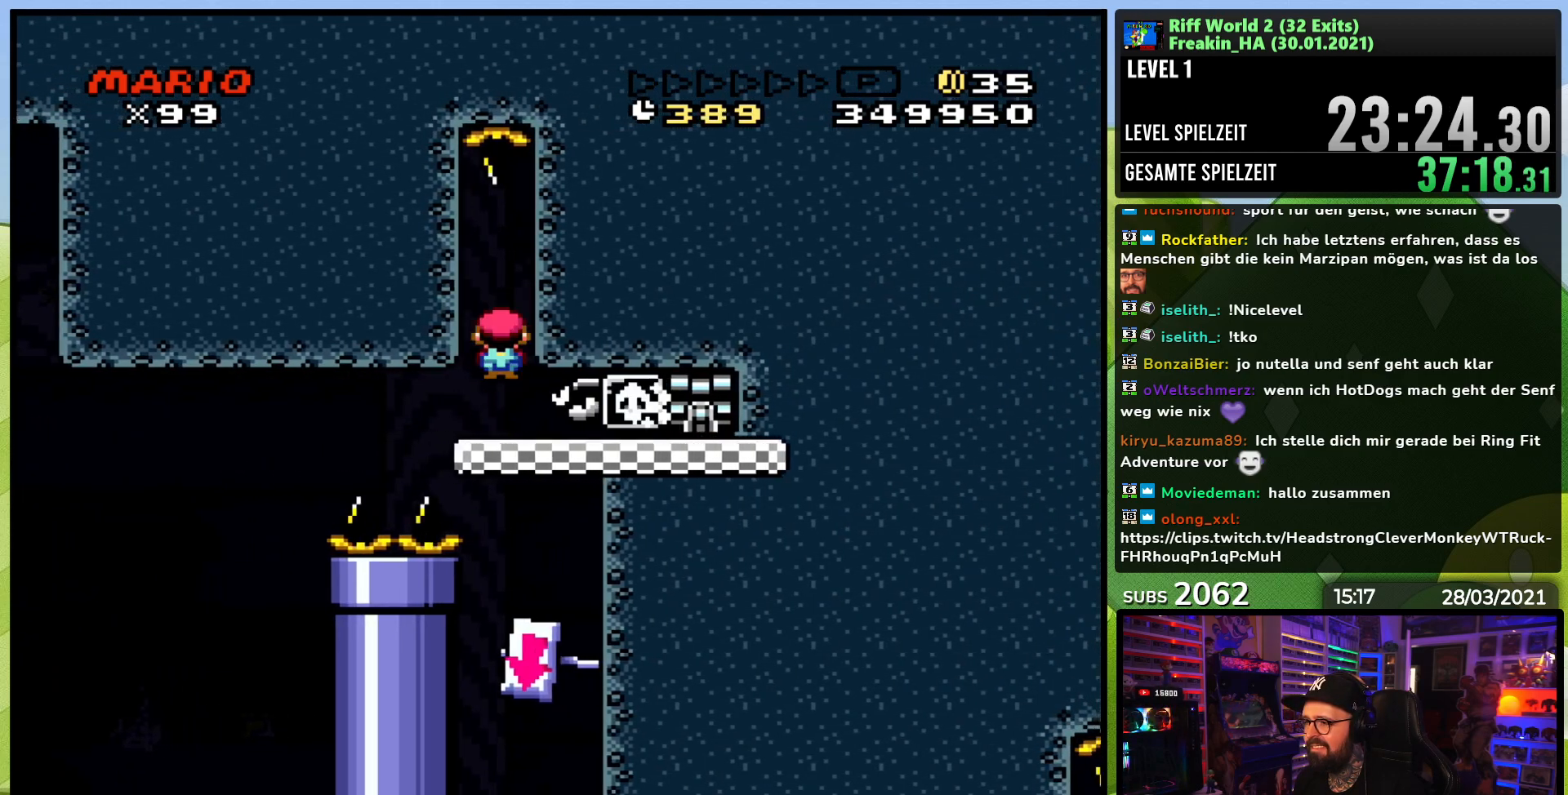
{"buttons": ["X"], "events": [[267, "DPAD_RIGHT", "down"], [367, "DPAD_RIGHT", "up"]]}
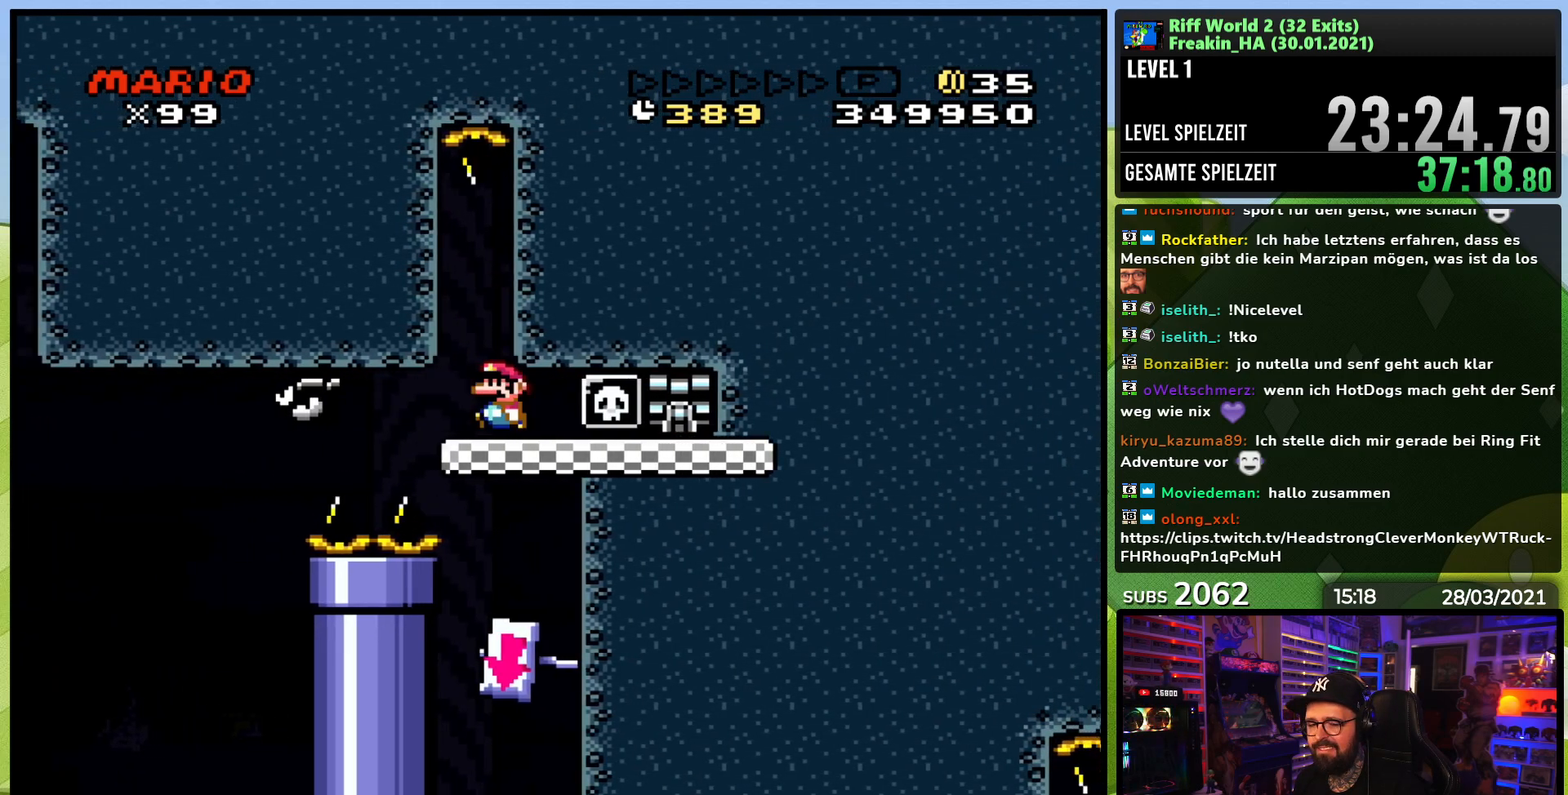
{"buttons": ["X"], "events": []}
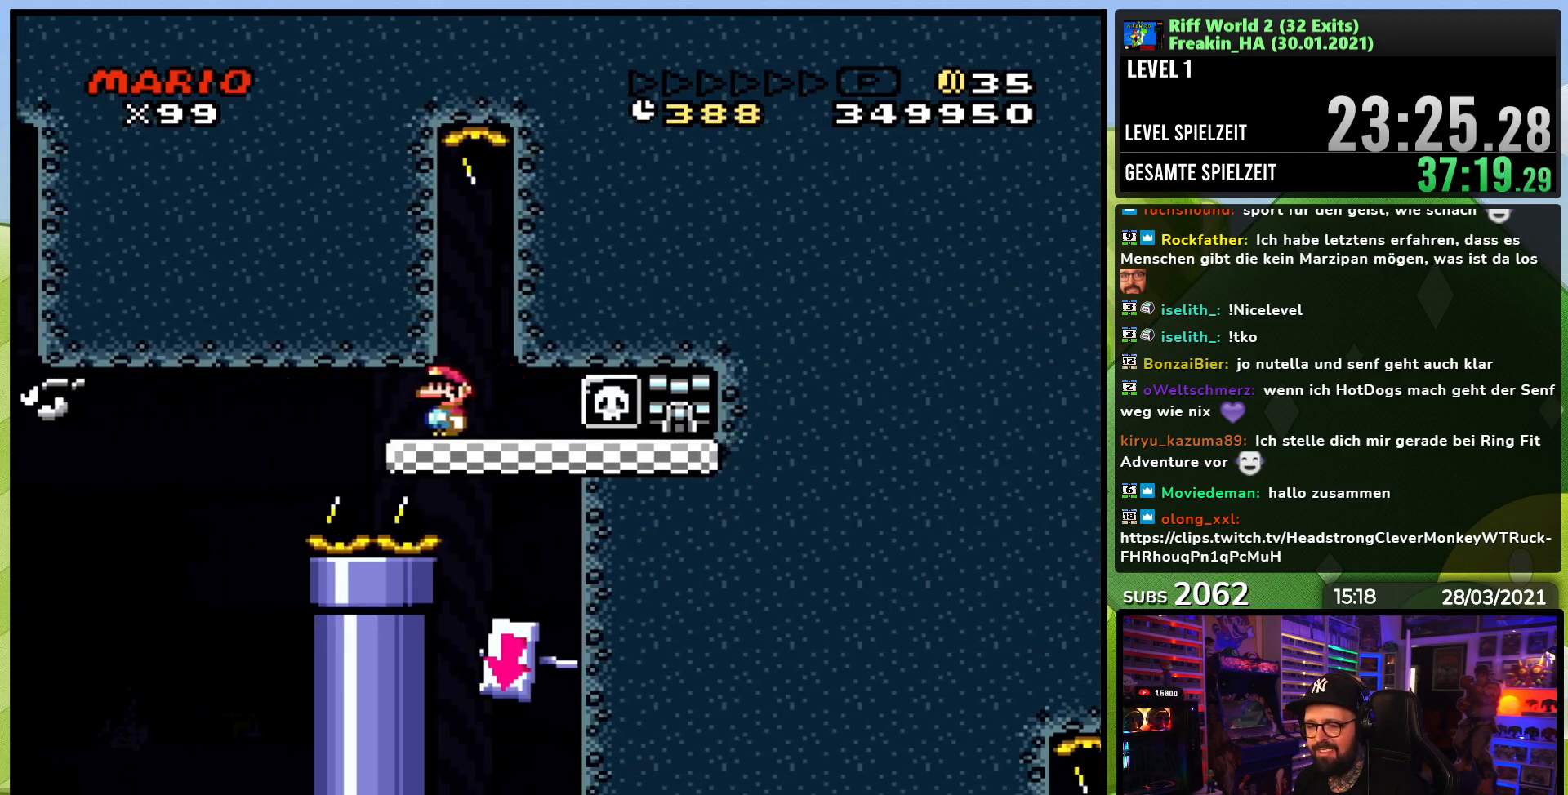
{"buttons": ["X"], "events": [[67, "DPAD_RIGHT", "down"], [183, "DPAD_RIGHT", "up"], [317, "DPAD_RIGHT", "down"], [433, "DPAD_RIGHT", "up"]]}
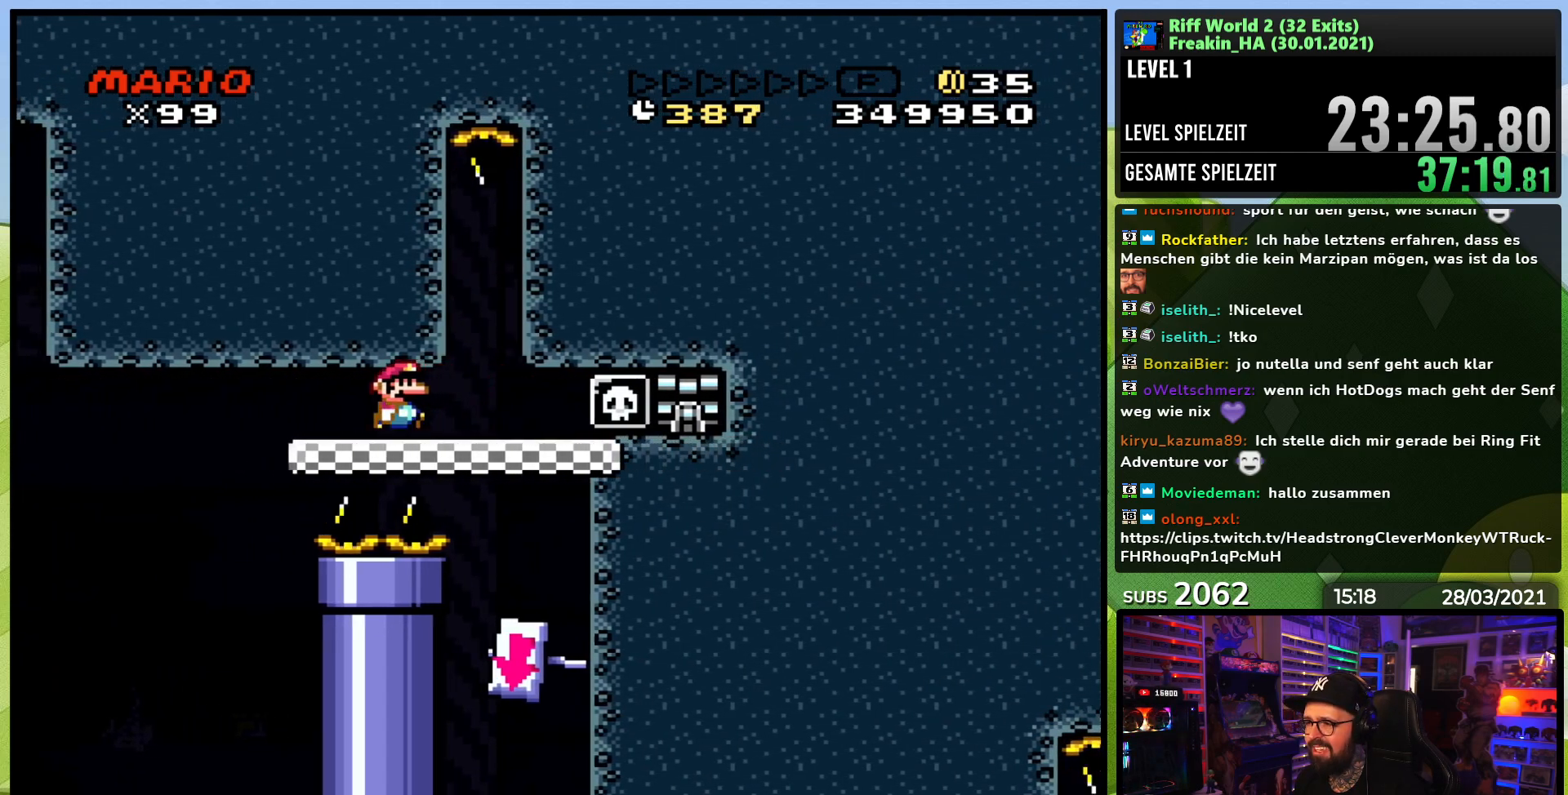
{"buttons": ["X", "DPAD_RIGHT"], "events": [[17, "DPAD_RIGHT", "down"], [133, "DPAD_RIGHT", "up"], [233, "DPAD_RIGHT", "down"]]}
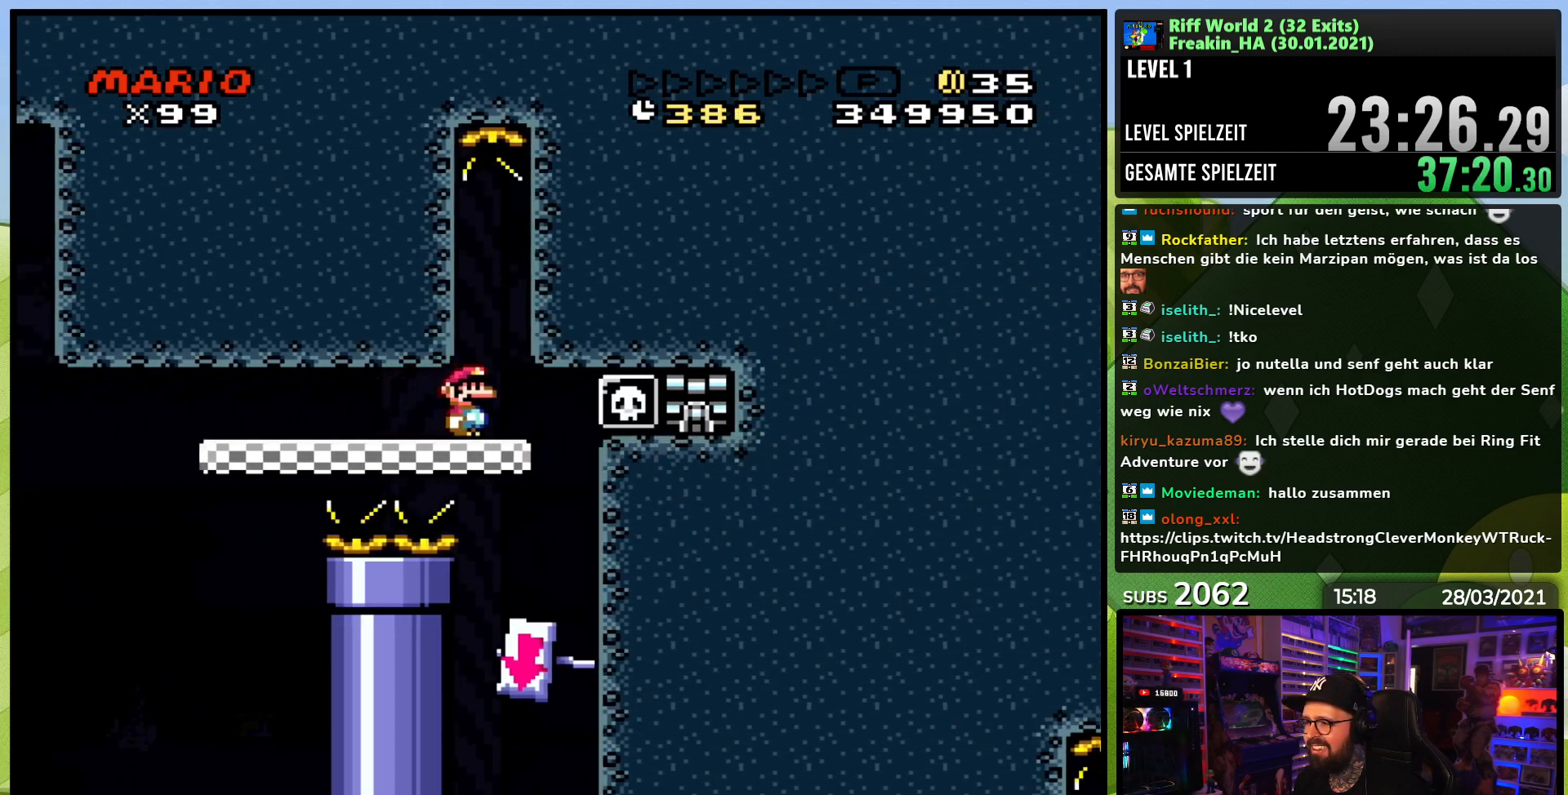
{"buttons": ["X", "DPAD_RIGHT"], "events": [[33, "DPAD_RIGHT", "up"], [83, "DPAD_LEFT", "down"], [183, "DPAD_LEFT", "up"], [217, "DPAD_RIGHT", "down"], [350, "DPAD_RIGHT", "up"], [400, "DPAD_LEFT", "down"], [467, "DPAD_LEFT", "up"], [483, "DPAD_RIGHT", "down"]]}
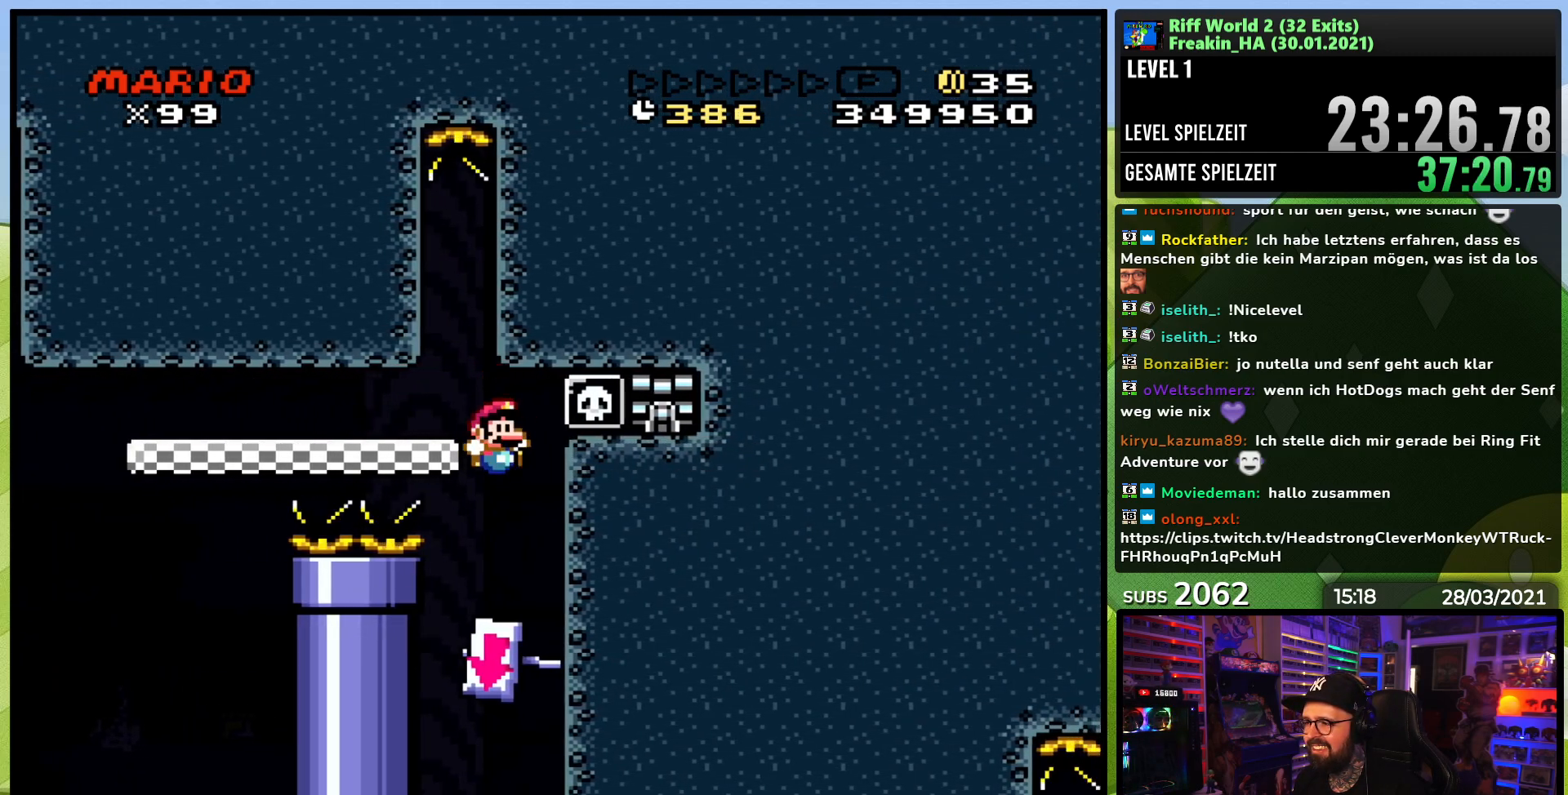
{"buttons": ["X"], "events": [[133, "DPAD_RIGHT", "up"], [217, "DPAD_RIGHT", "down"], [350, "DPAD_RIGHT", "up"]]}
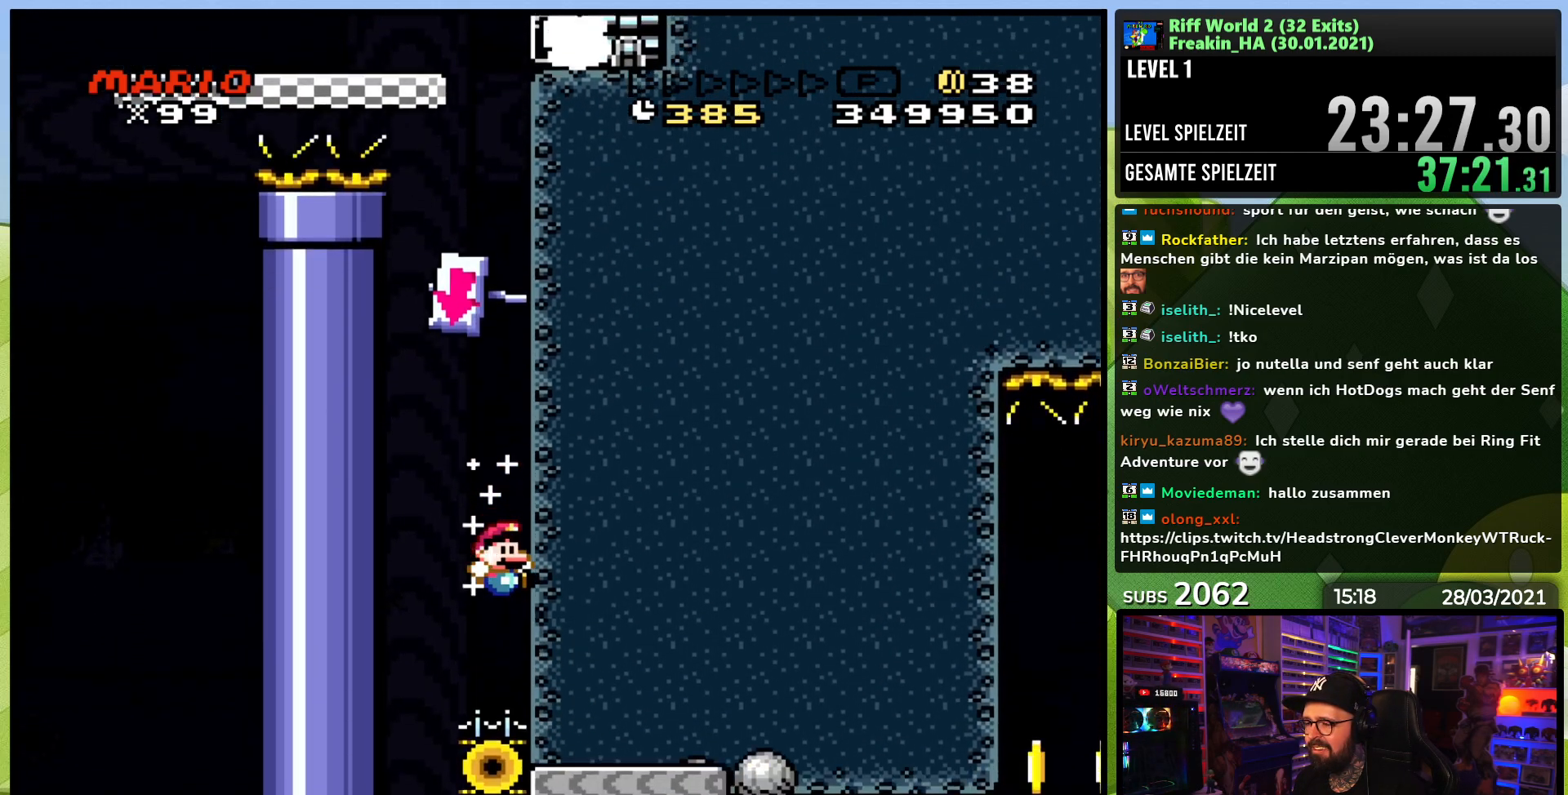
{"buttons": ["X"], "events": [[67, "DPAD_LEFT", "down"], [450, "DPAD_LEFT", "up"]]}
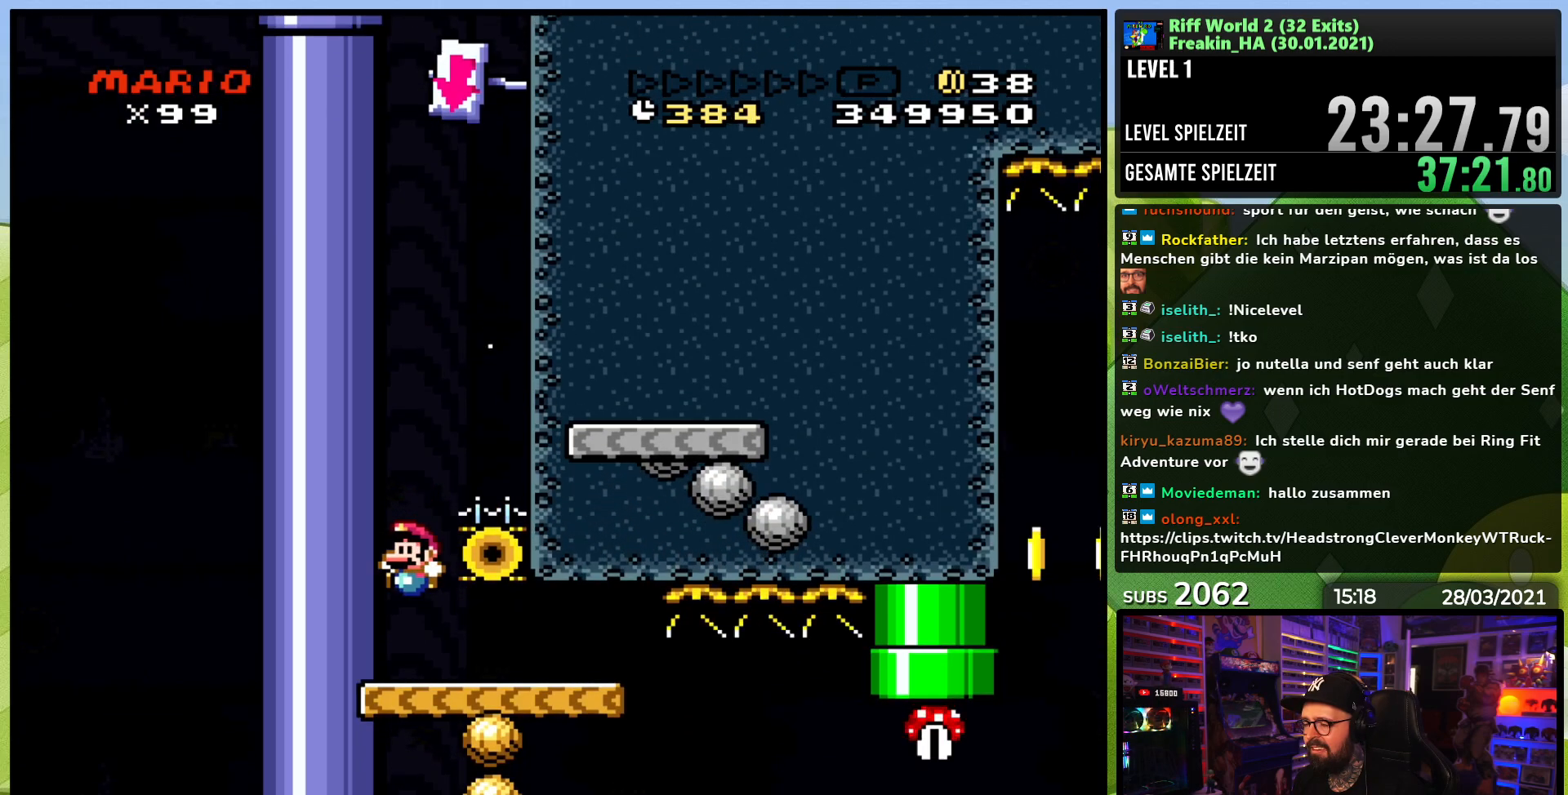
{"buttons": ["Y"], "events": [[17, "DPAD_RIGHT", "down"], [150, "DPAD_RIGHT", "up"], [217, "X", "up"], [217, "Y", "down"]]}
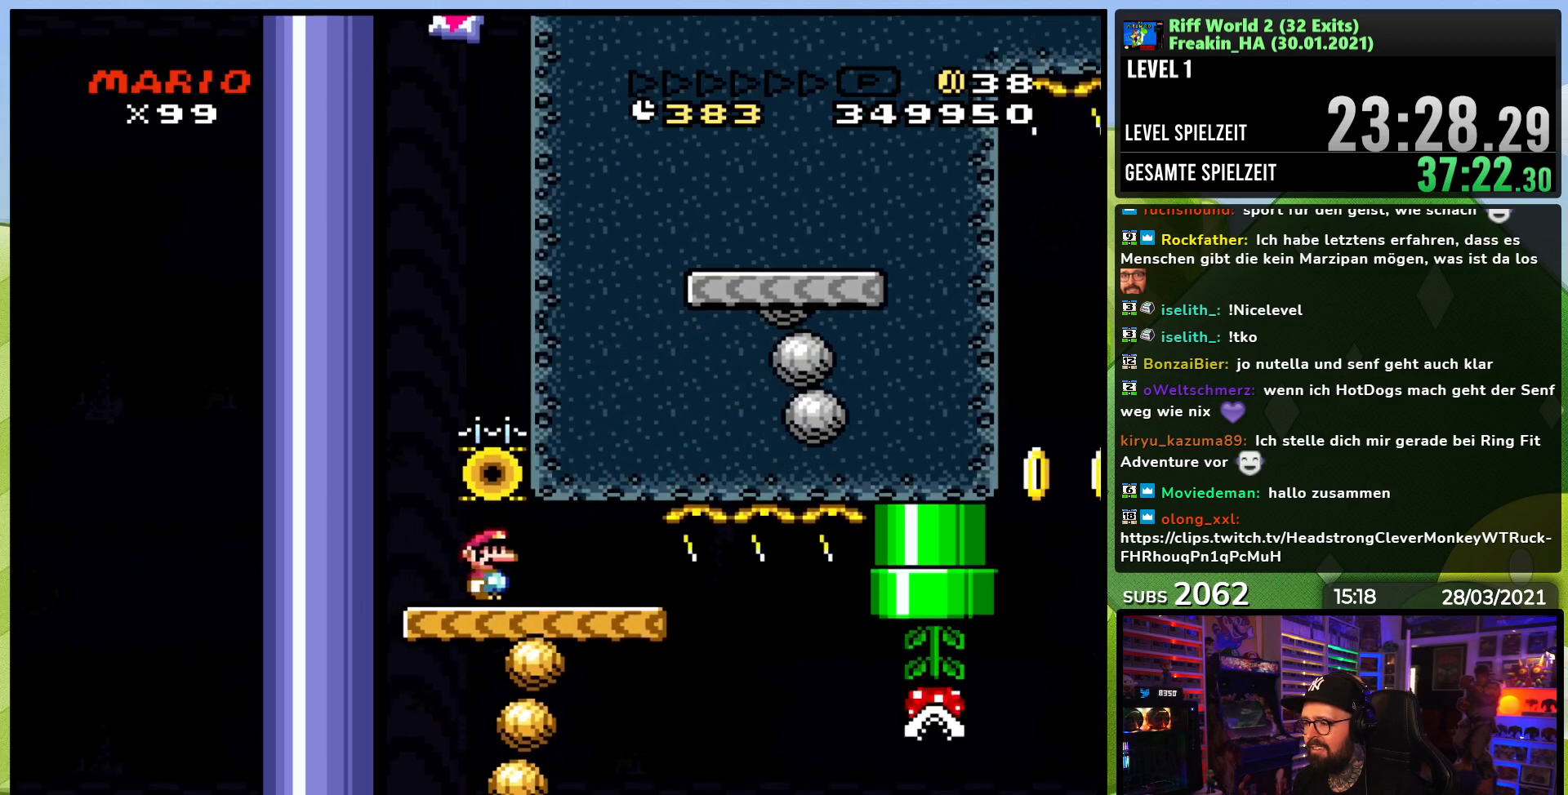
{"buttons": ["Y", "DPAD_RIGHT"], "events": [[483, "DPAD_RIGHT", "down"]]}
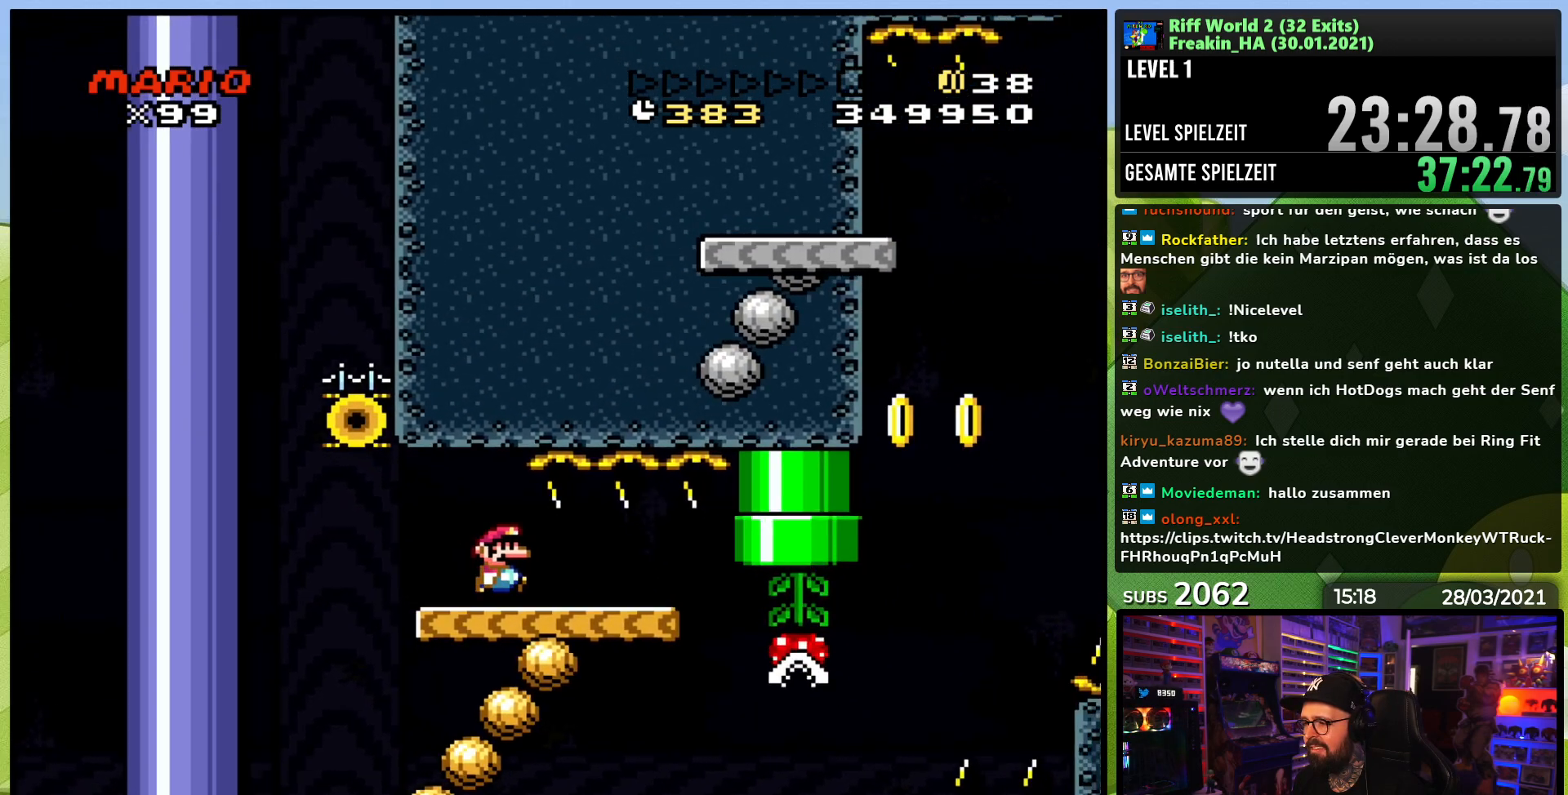
{"buttons": ["B", "Y", "DPAD_RIGHT"], "events": [[450, "B", "down"]]}
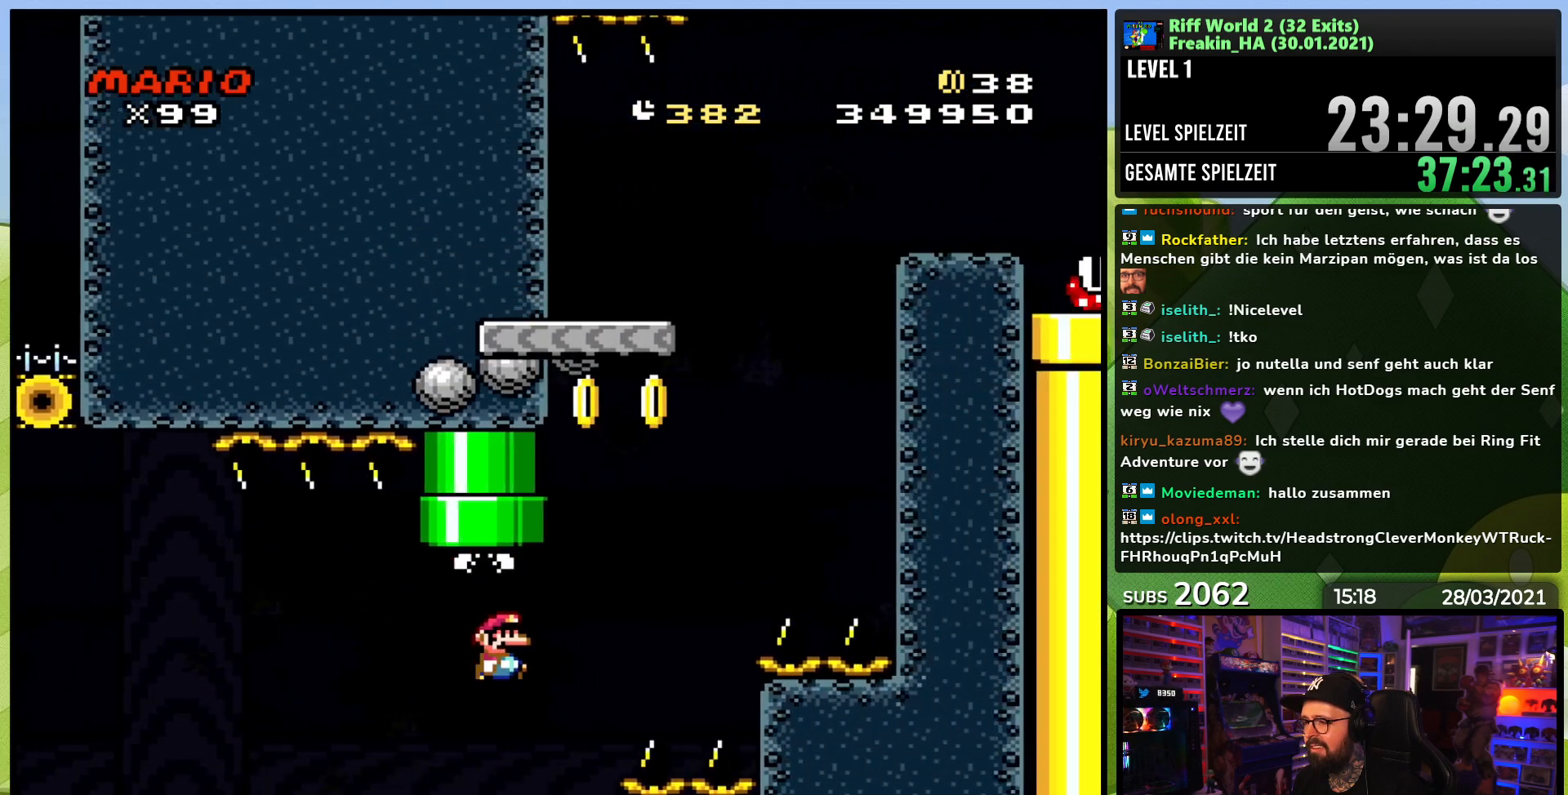
{"buttons": ["Y"], "events": [[67, "DPAD_RIGHT", "up"], [83, "DPAD_LEFT", "down"], [250, "DPAD_LEFT", "up"], [367, "DPAD_RIGHT", "down"], [417, "B", "up"], [500, "DPAD_RIGHT", "up"]]}
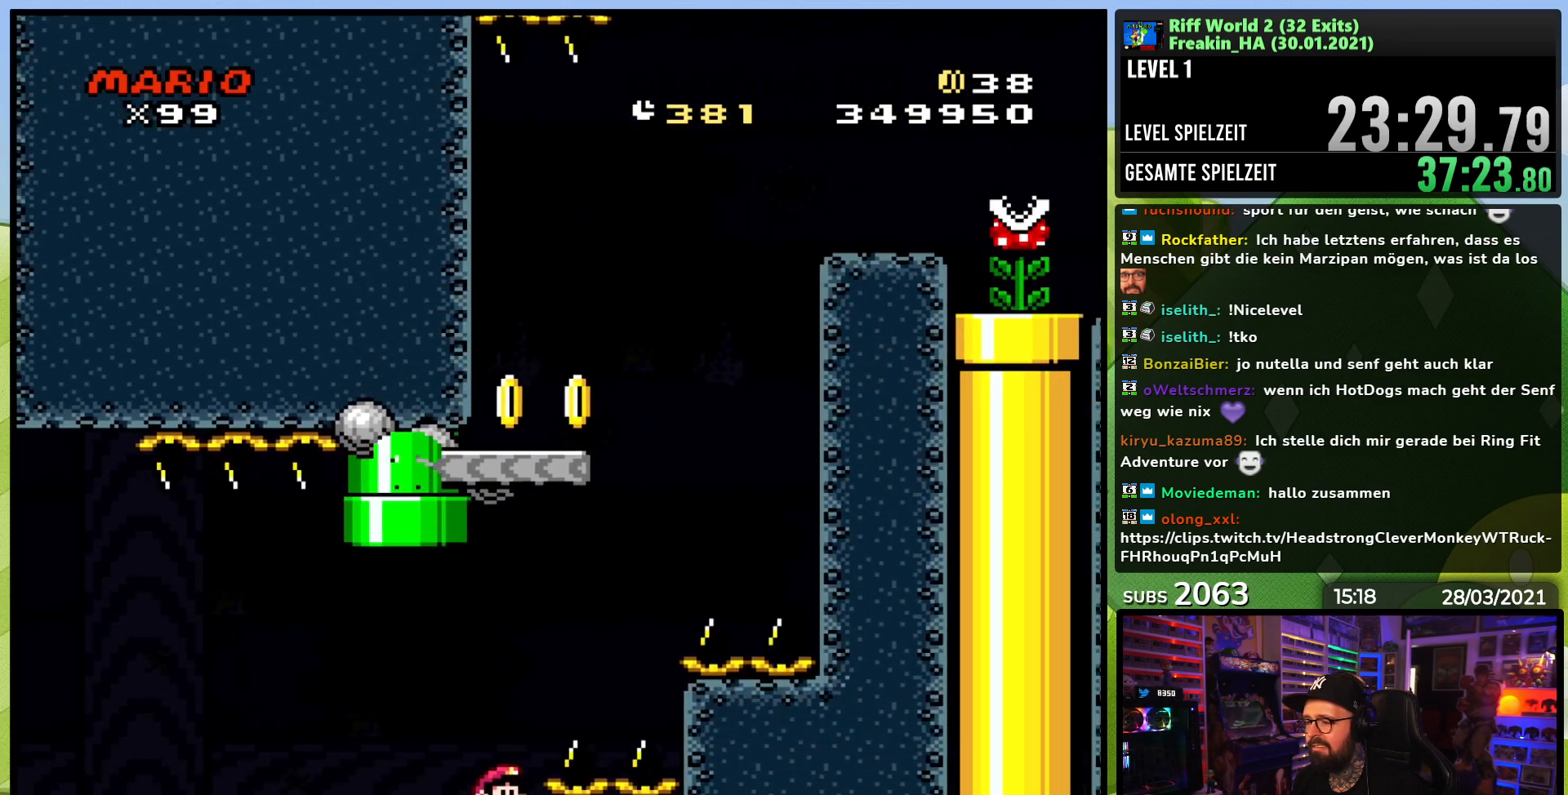
{"buttons": ["A"], "events": [[117, "Y", "up"], [283, "A", "down"], [383, "A", "up"], [450, "A", "down"]]}
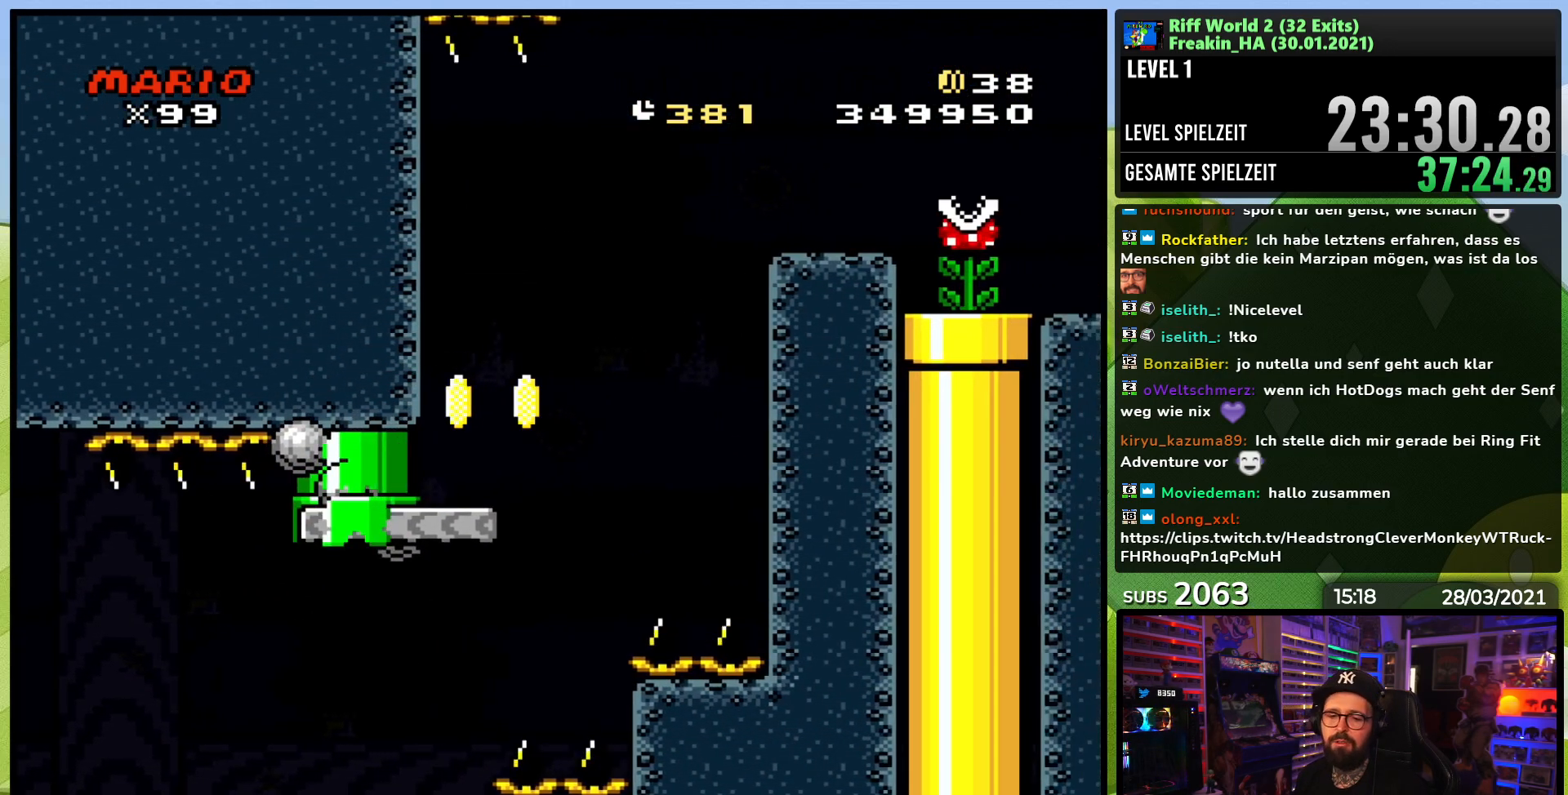
{"buttons": [], "events": [[67, "A", "up"], [133, "A", "down"], [217, "A", "up"]]}
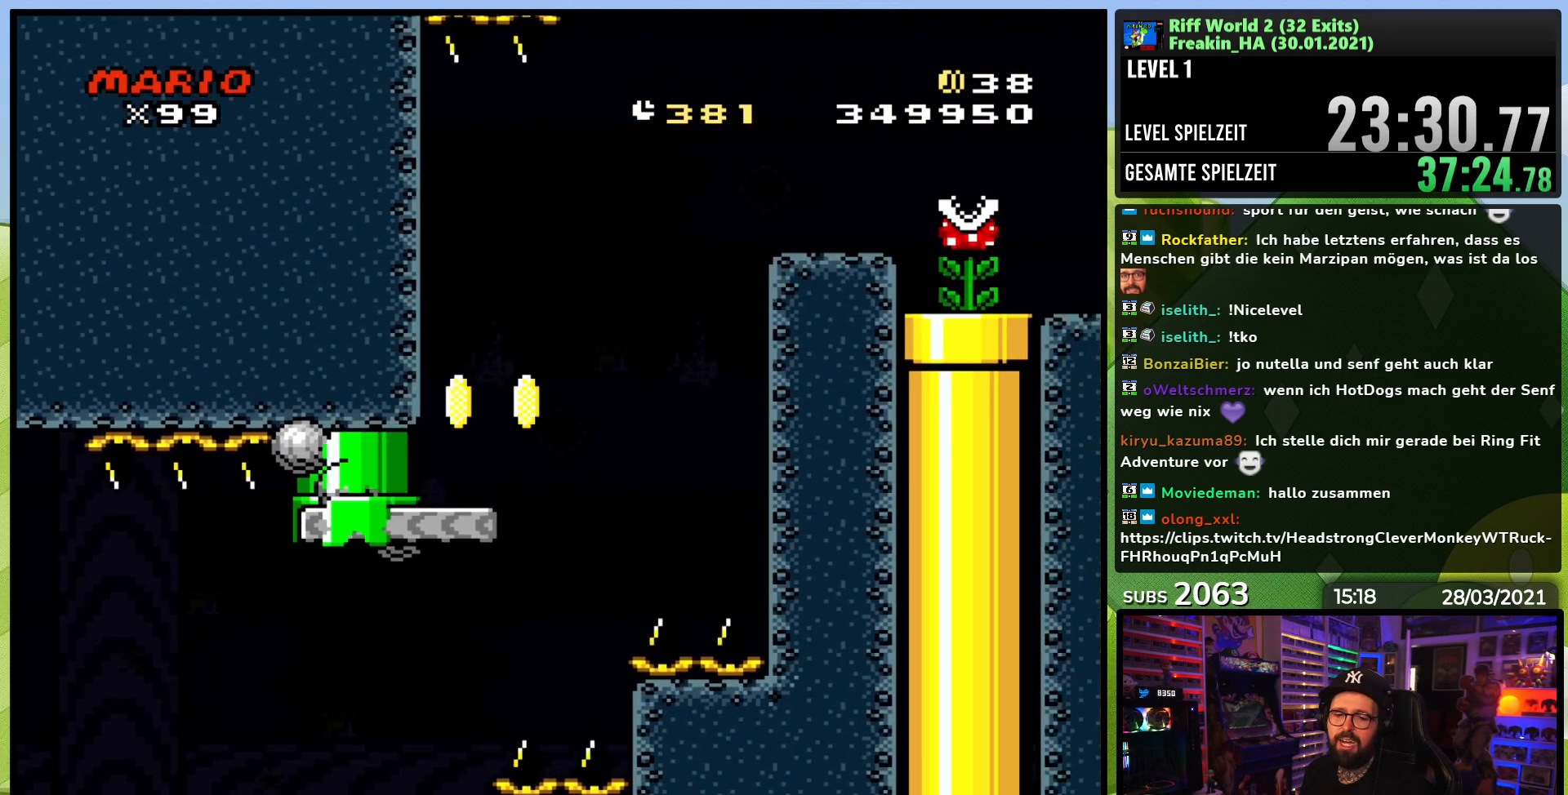
{"buttons": [], "events": []}
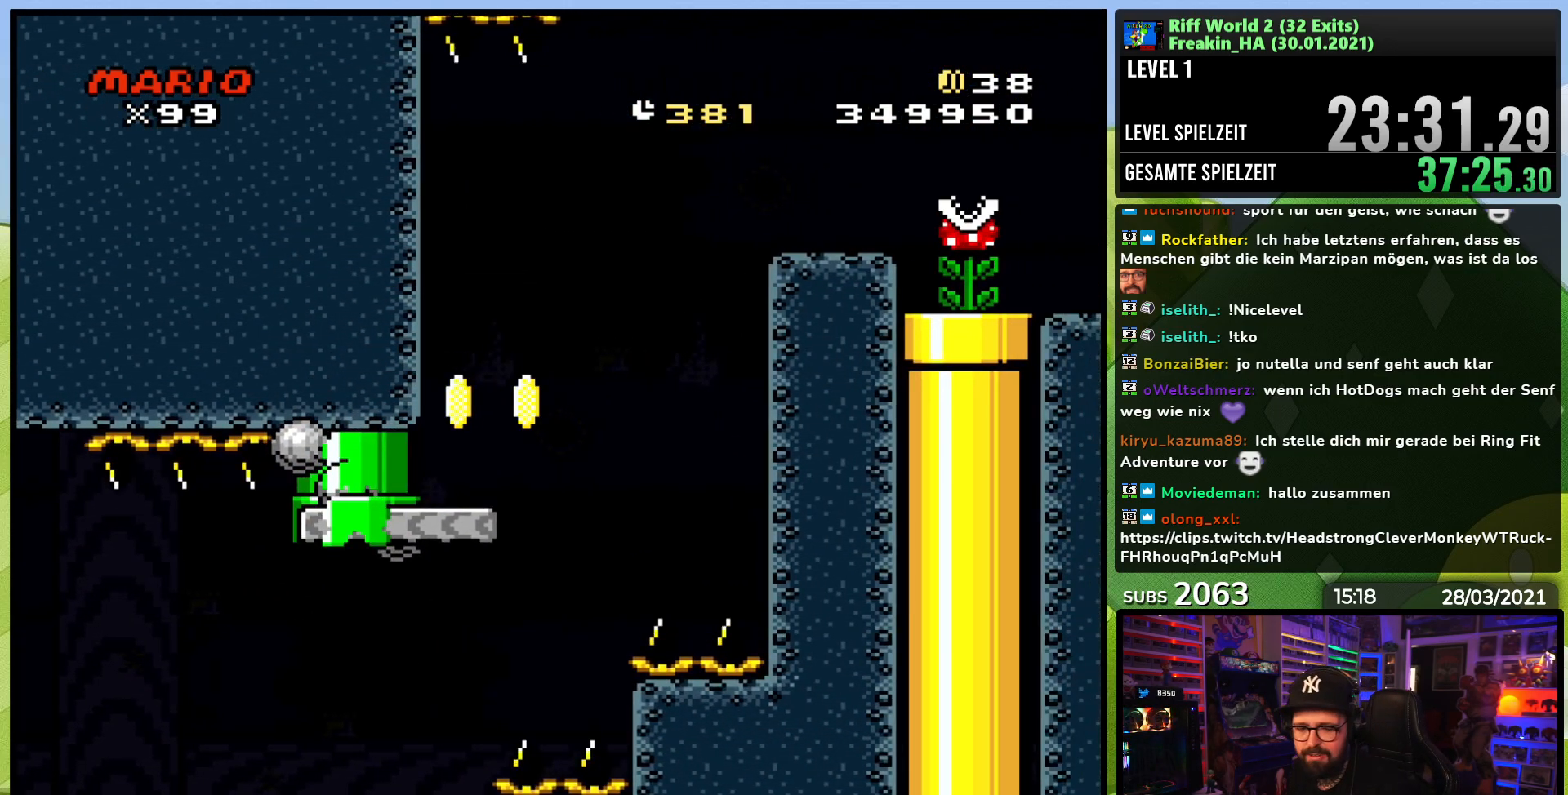
{"buttons": [], "events": []}
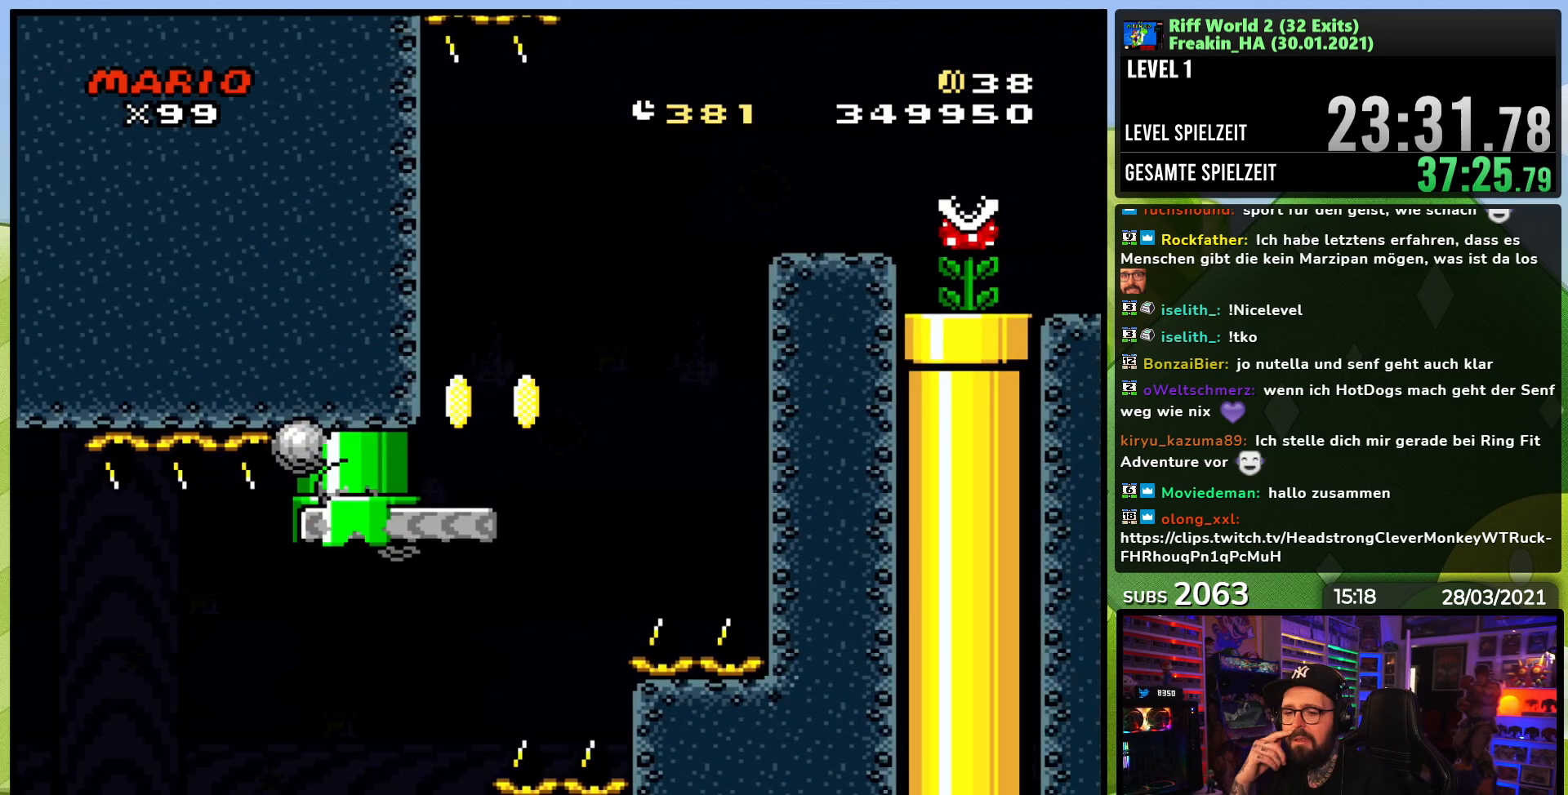
{"buttons": [], "events": []}
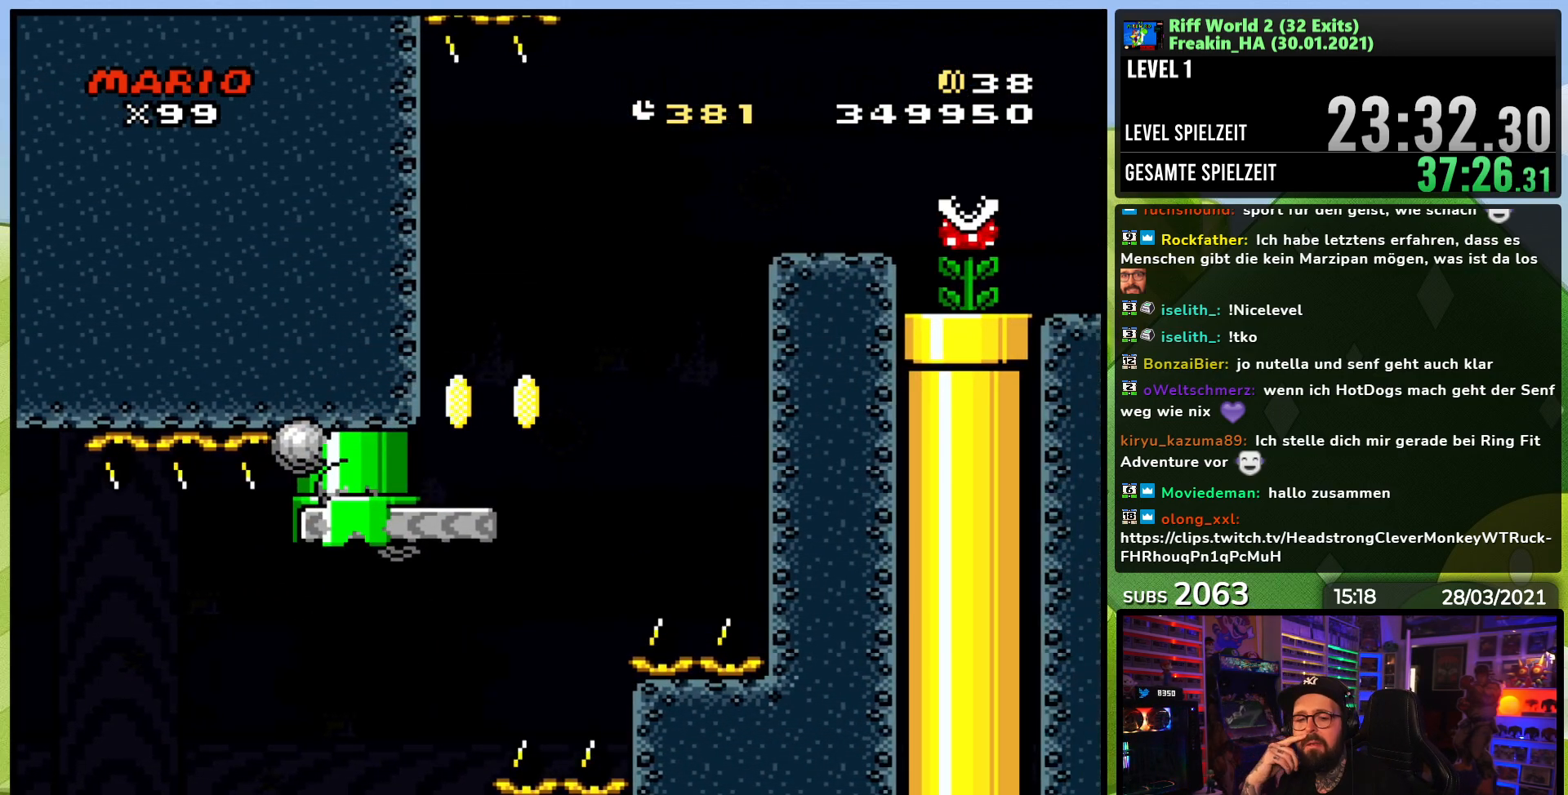
{"buttons": [], "events": []}
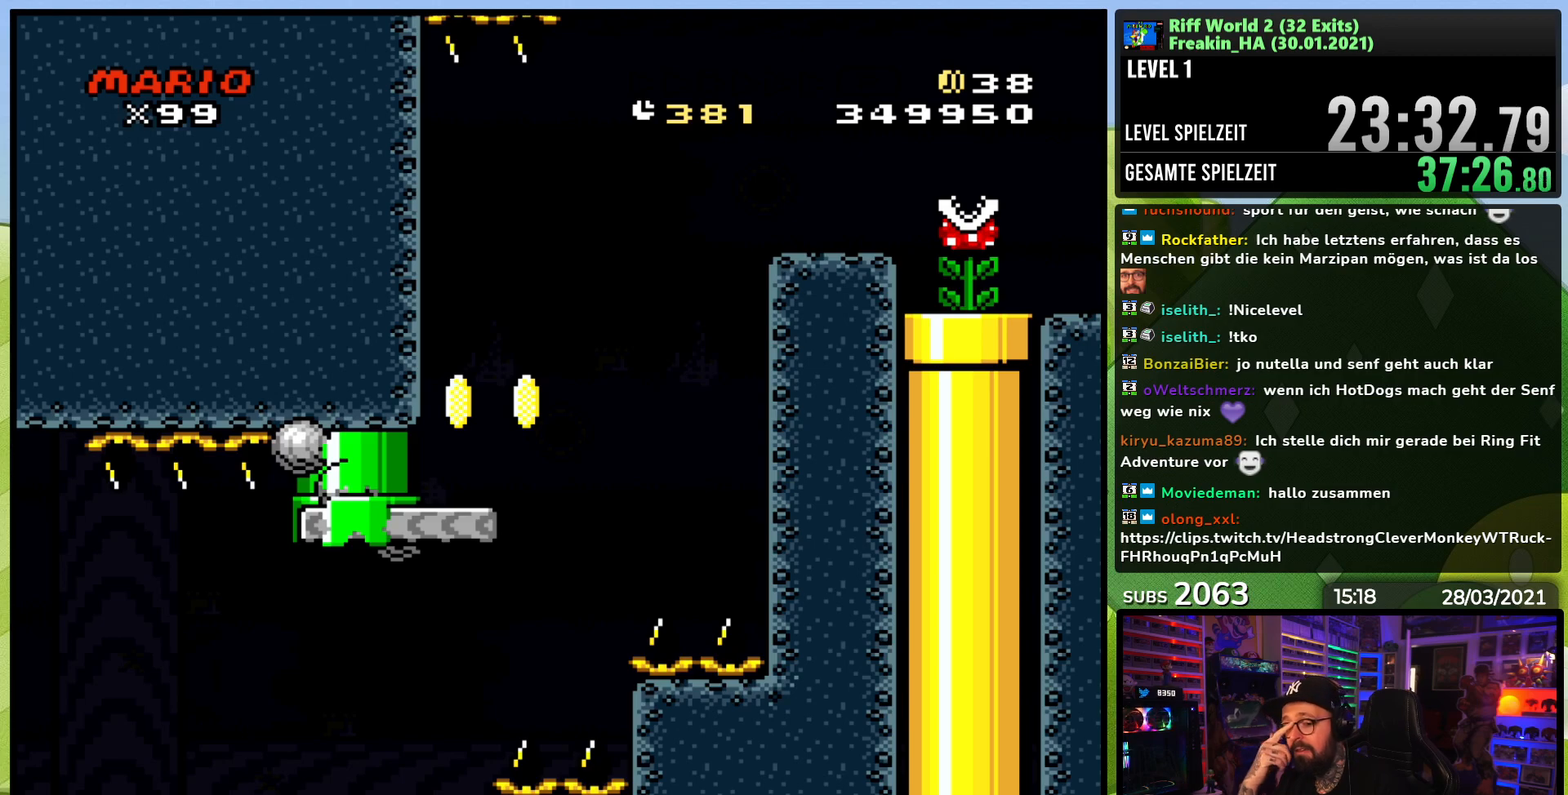
{"buttons": [], "events": []}
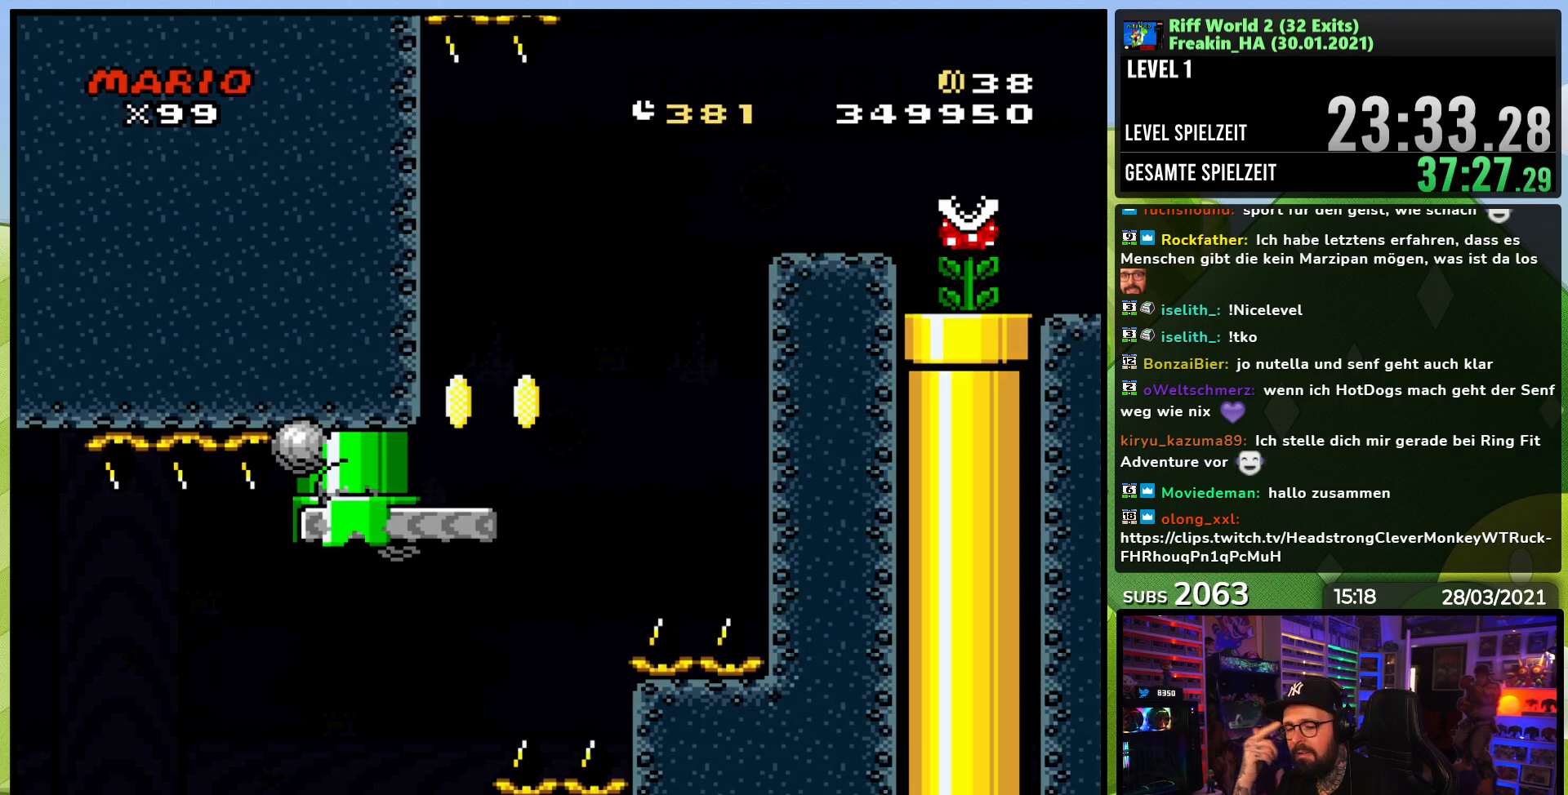
{"buttons": ["B"], "events": [[150, "A", "down"], [217, "A", "up"], [317, "B", "down"], [400, "B", "up"], [467, "B", "down"]]}
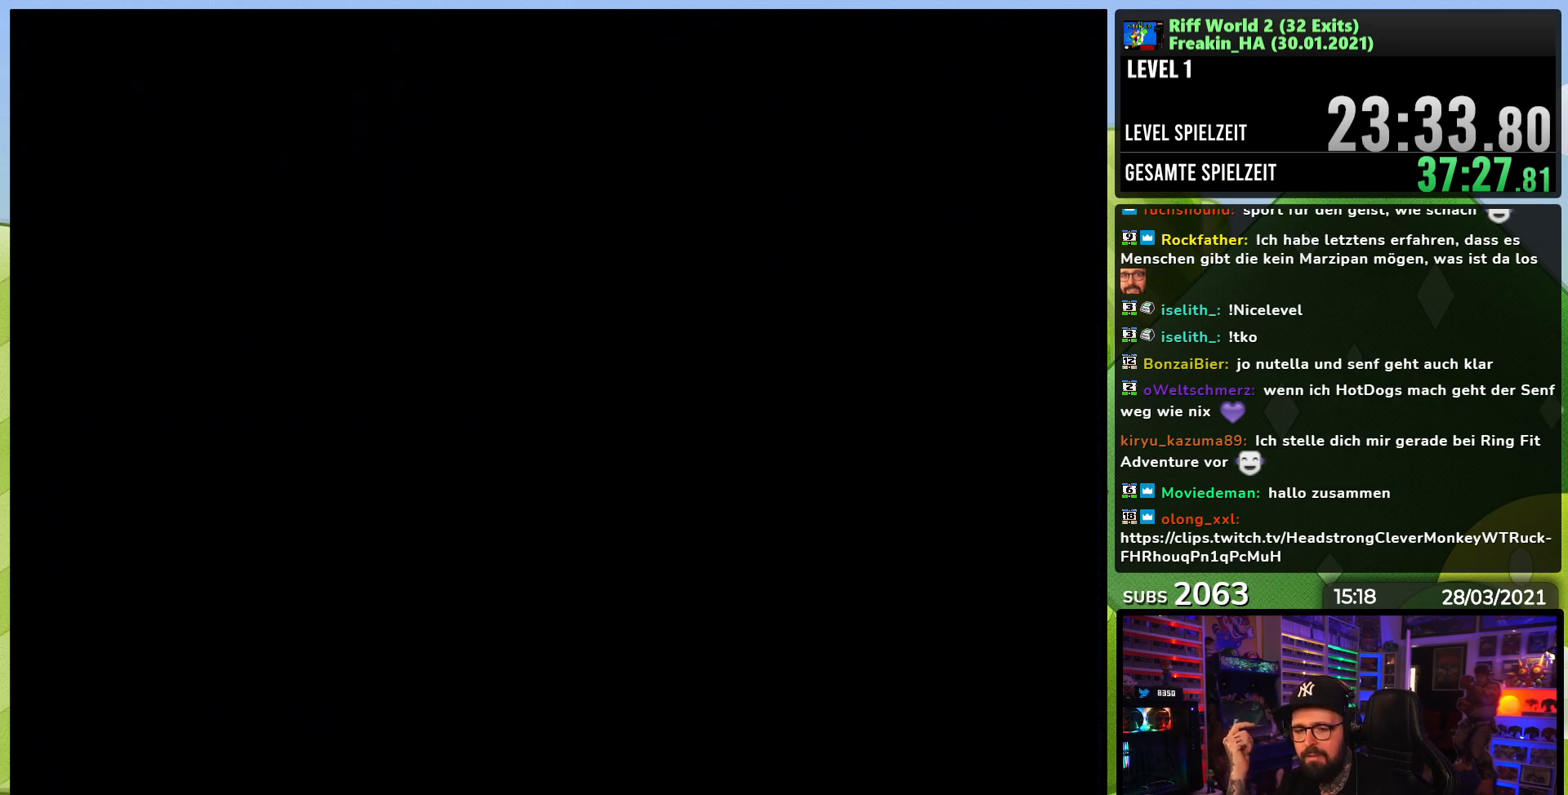
{"buttons": ["B"], "events": [[100, "B", "up"], [117, "B", "down"], [200, "B", "up"], [283, "B", "down"], [350, "B", "up"], [450, "B", "down"]]}
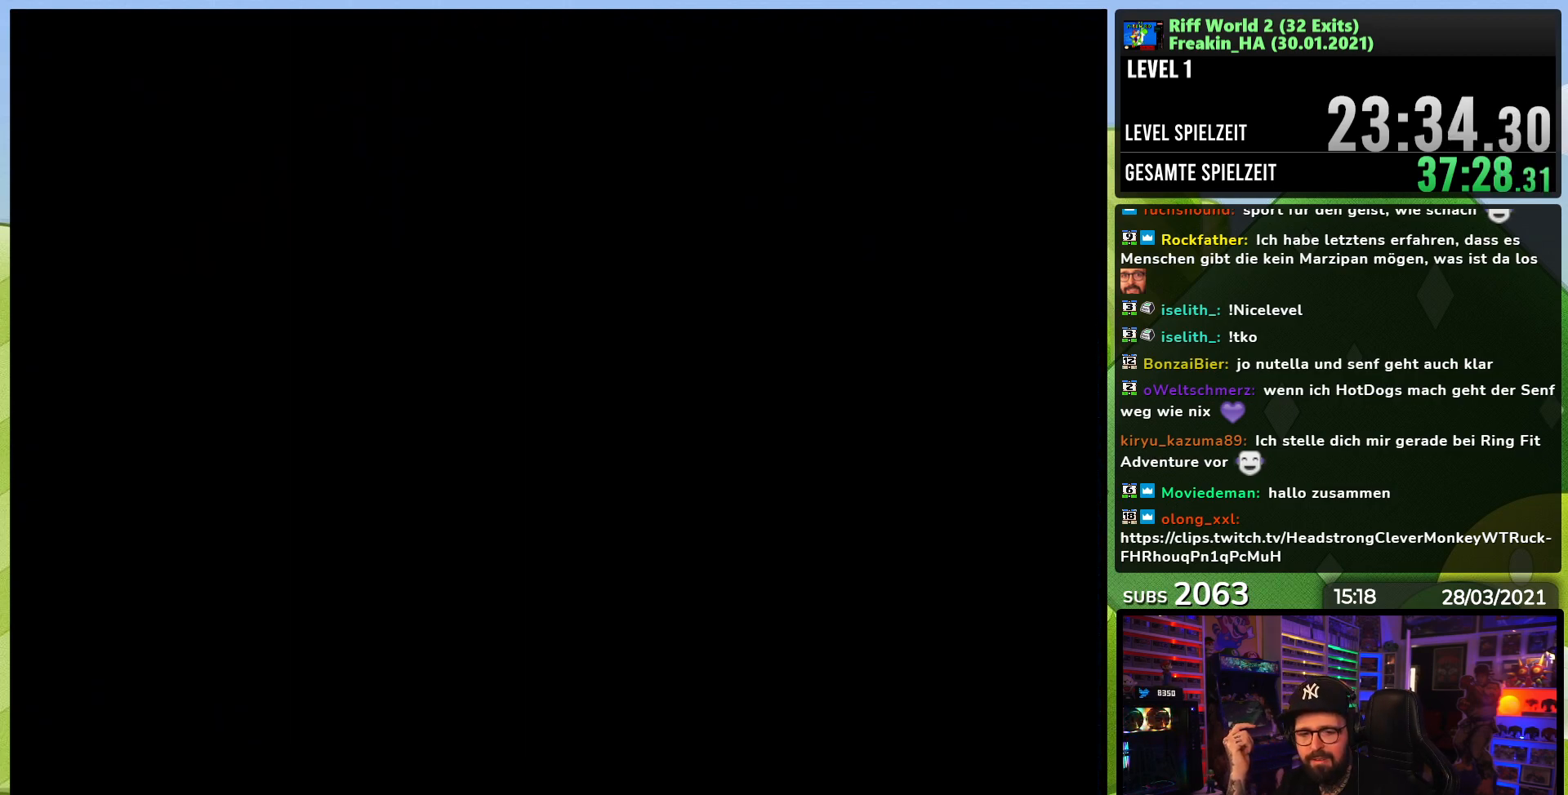
{"buttons": [], "events": [[33, "B", "up"], [133, "A", "down"], [133, "B", "down"], [167, "A", "up"], [183, "A", "down"], [200, "B", "up"], [217, "A", "up"]]}
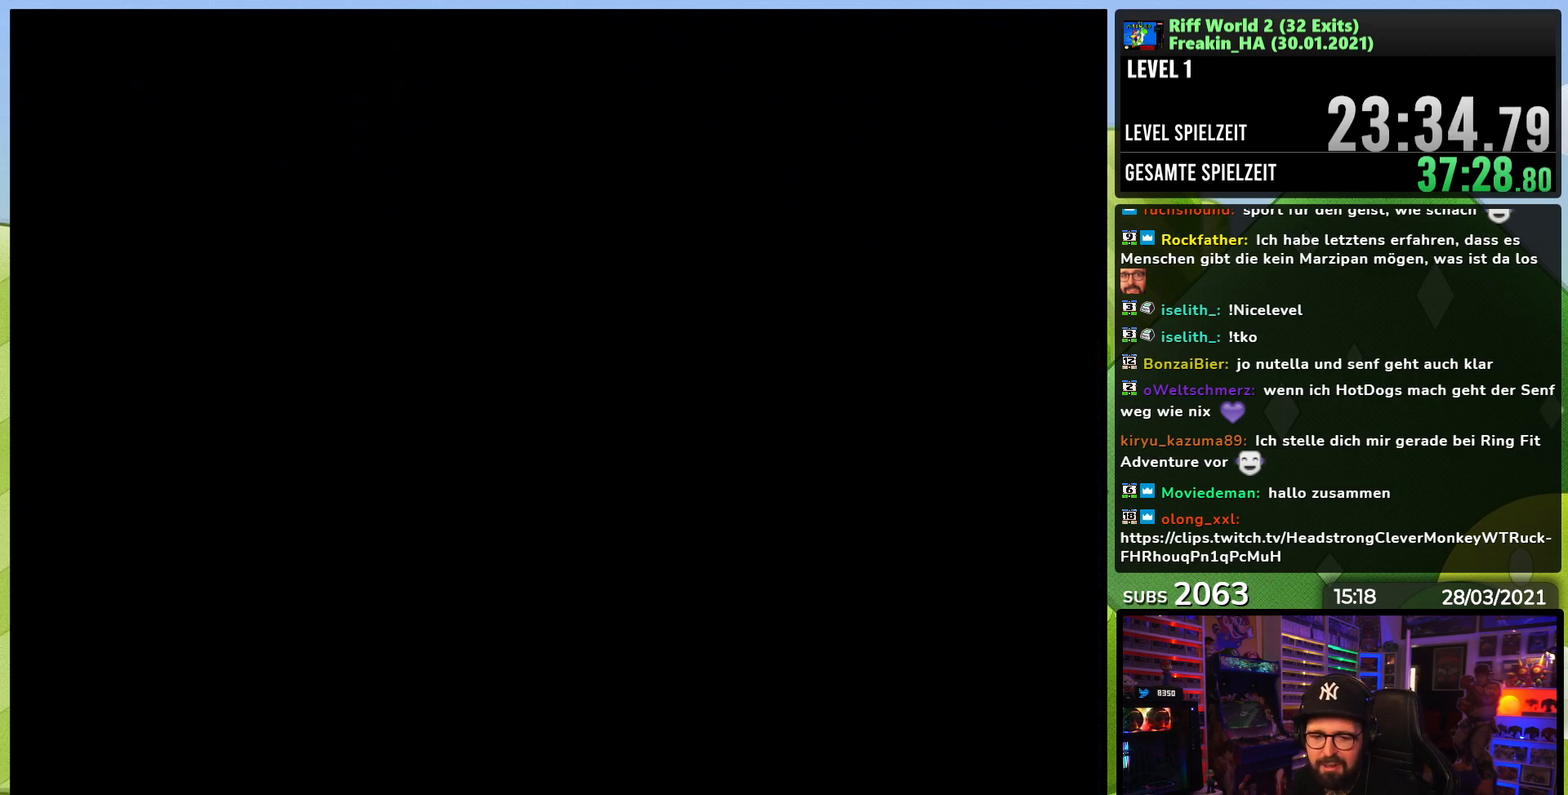
{"buttons": [], "events": []}
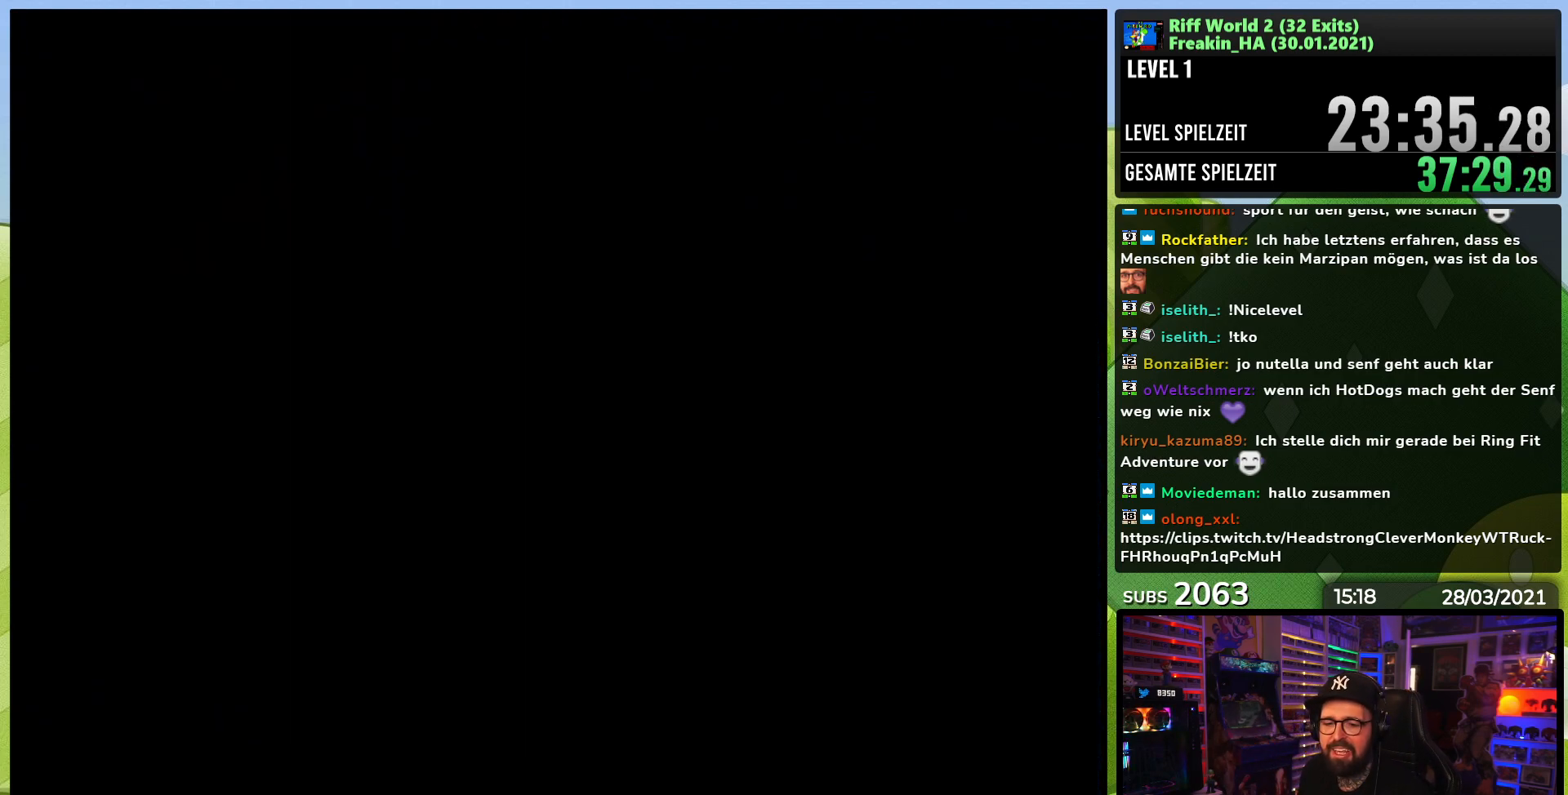
{"buttons": ["A", "B"], "events": [[267, "A", "down"], [283, "B", "down"], [367, "A", "up"], [367, "B", "up"], [383, "A", "down"], [383, "B", "down"], [400, "A", "up"], [417, "B", "up"], [500, "A", "down"], [500, "B", "down"]]}